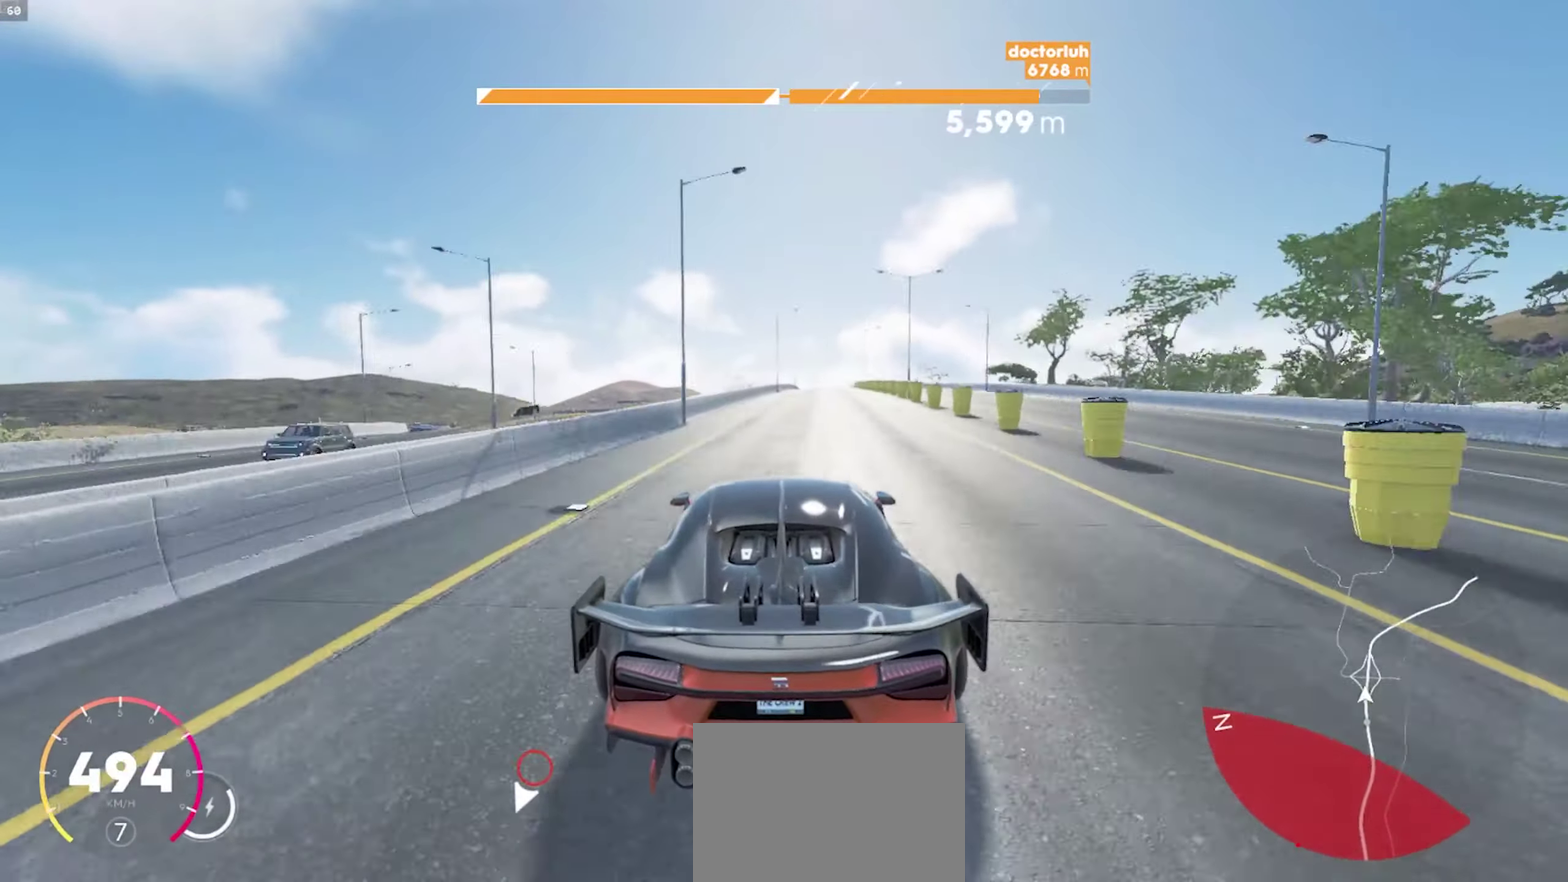
Gameplay with a controller (Xbox layout); each line is a JSON object with the inputs held at the frame after it. "events" lists button and stick changes between this image and that frame as [ms after this image, input, new state], when the widget could be followed in between.
{"buttons": ["R1"], "left_stick": "right", "right_stick": "center", "events": [[67, "left_stick", "center"], [283, "R1", "up"], [283, "left_stick", "right"], [467, "R1", "down"]]}
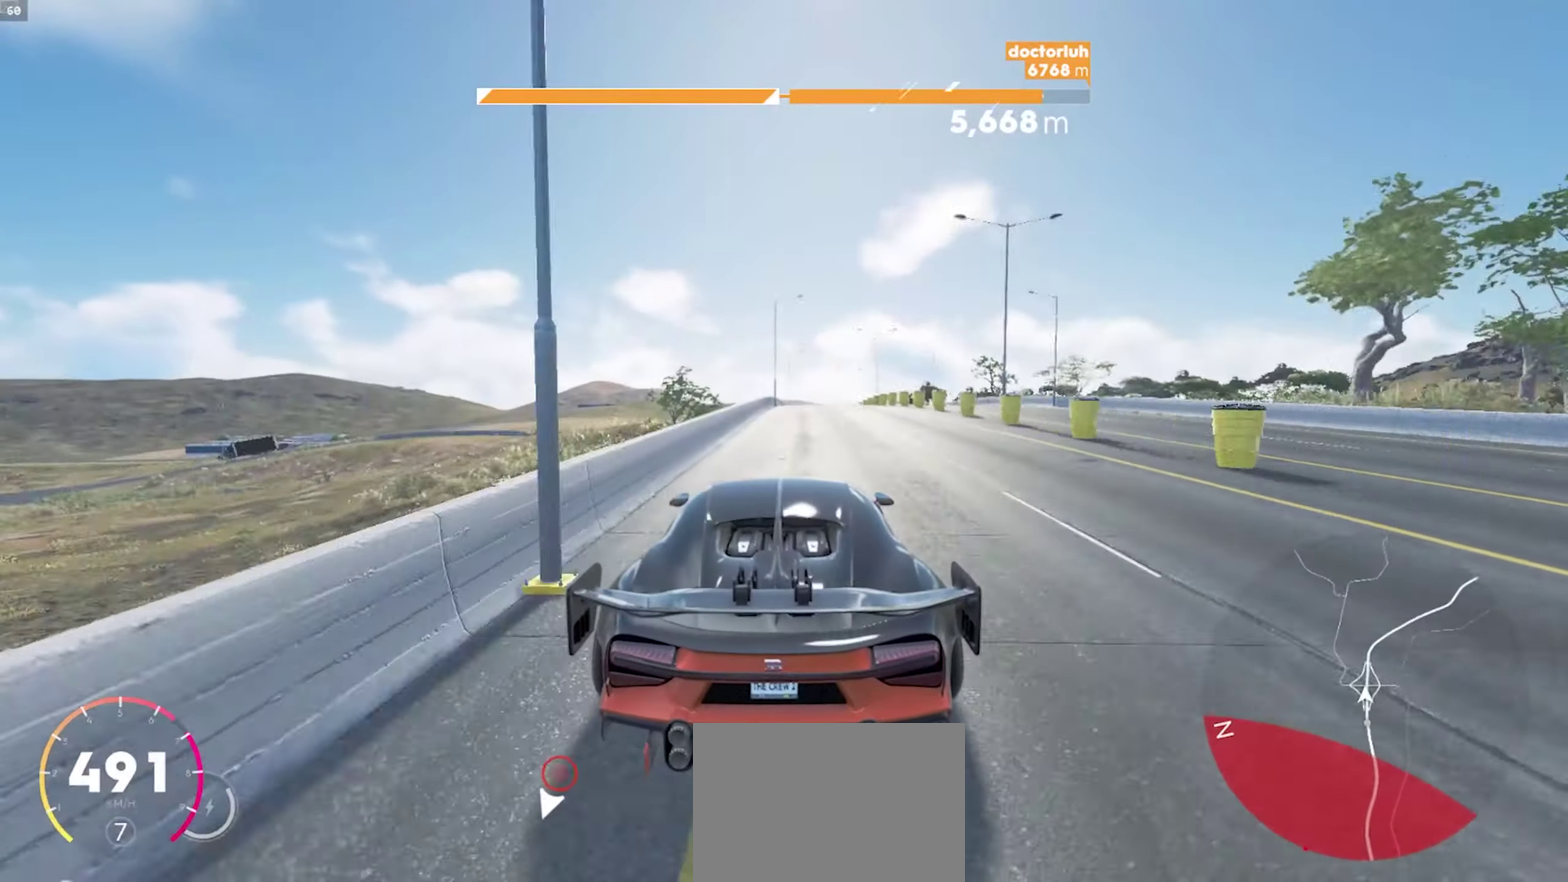
{"buttons": ["R1"], "left_stick": "center", "right_stick": "center", "events": [[50, "left_stick", "center"], [200, "R1", "up"], [333, "R1", "down"]]}
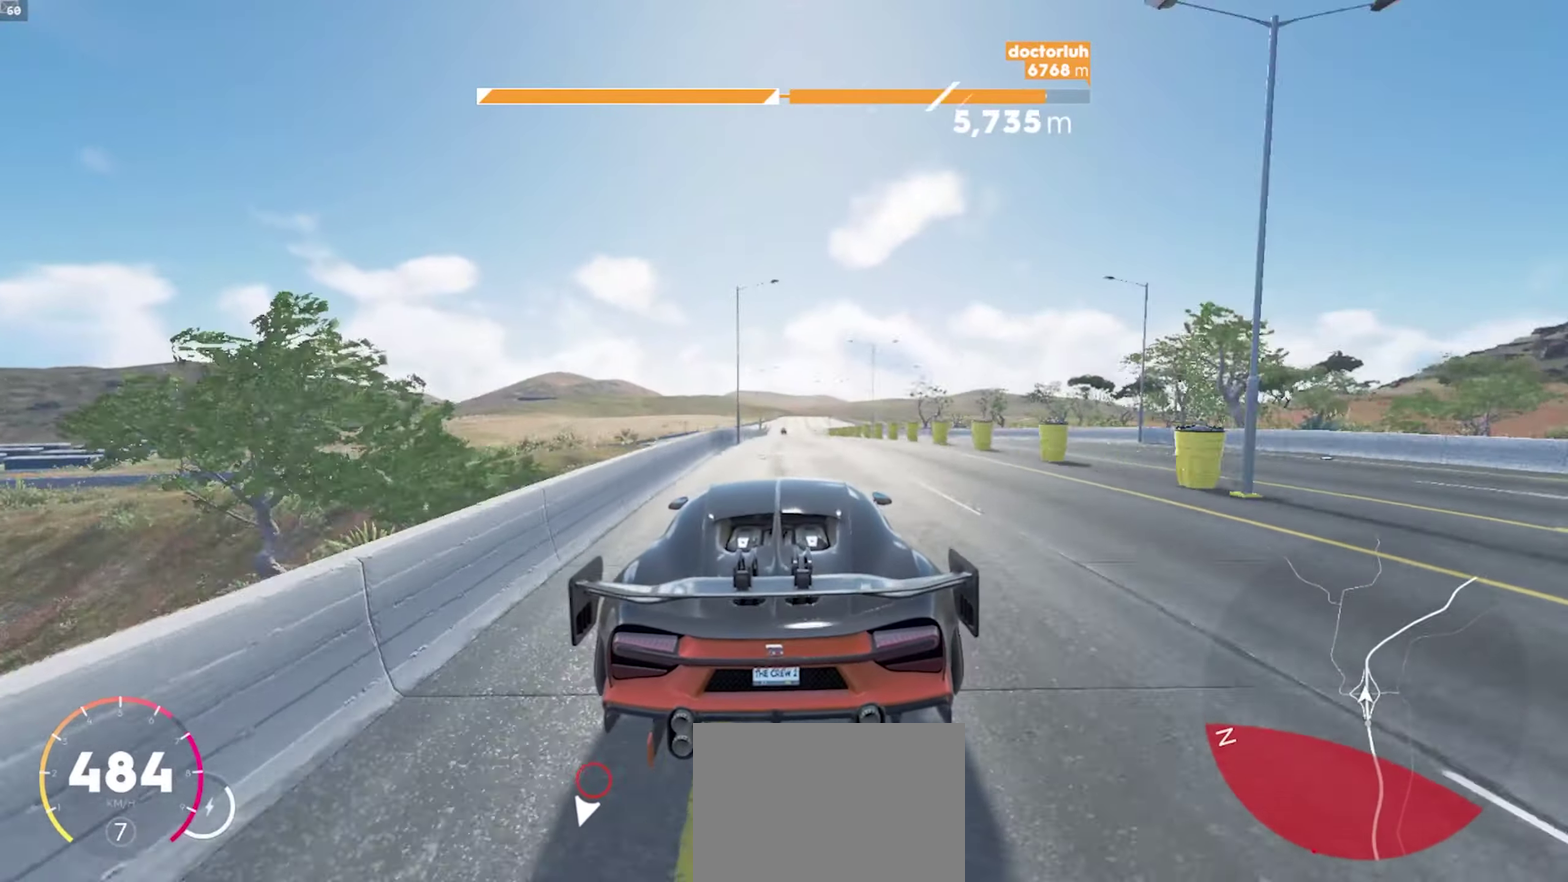
{"buttons": [], "left_stick": "down-left", "right_stick": "center", "events": [[217, "left_stick", "left"], [350, "left_stick", "down-left"], [417, "R1", "up"]]}
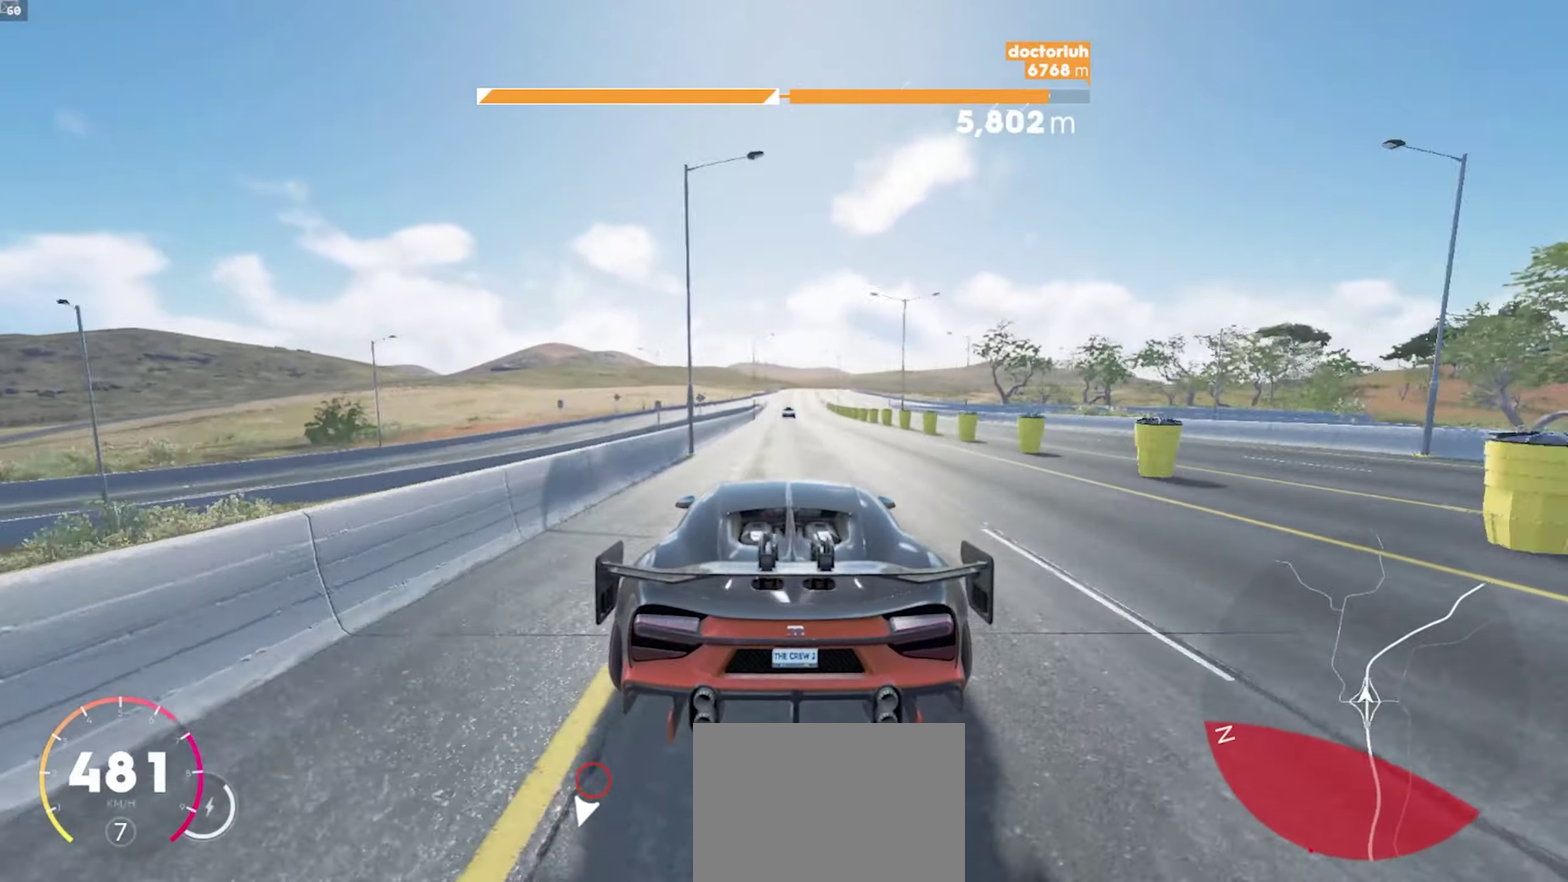
{"buttons": ["R1"], "left_stick": "down-right", "right_stick": "center", "events": [[217, "left_stick", "center"], [250, "R1", "down"], [317, "left_stick", "down-right"]]}
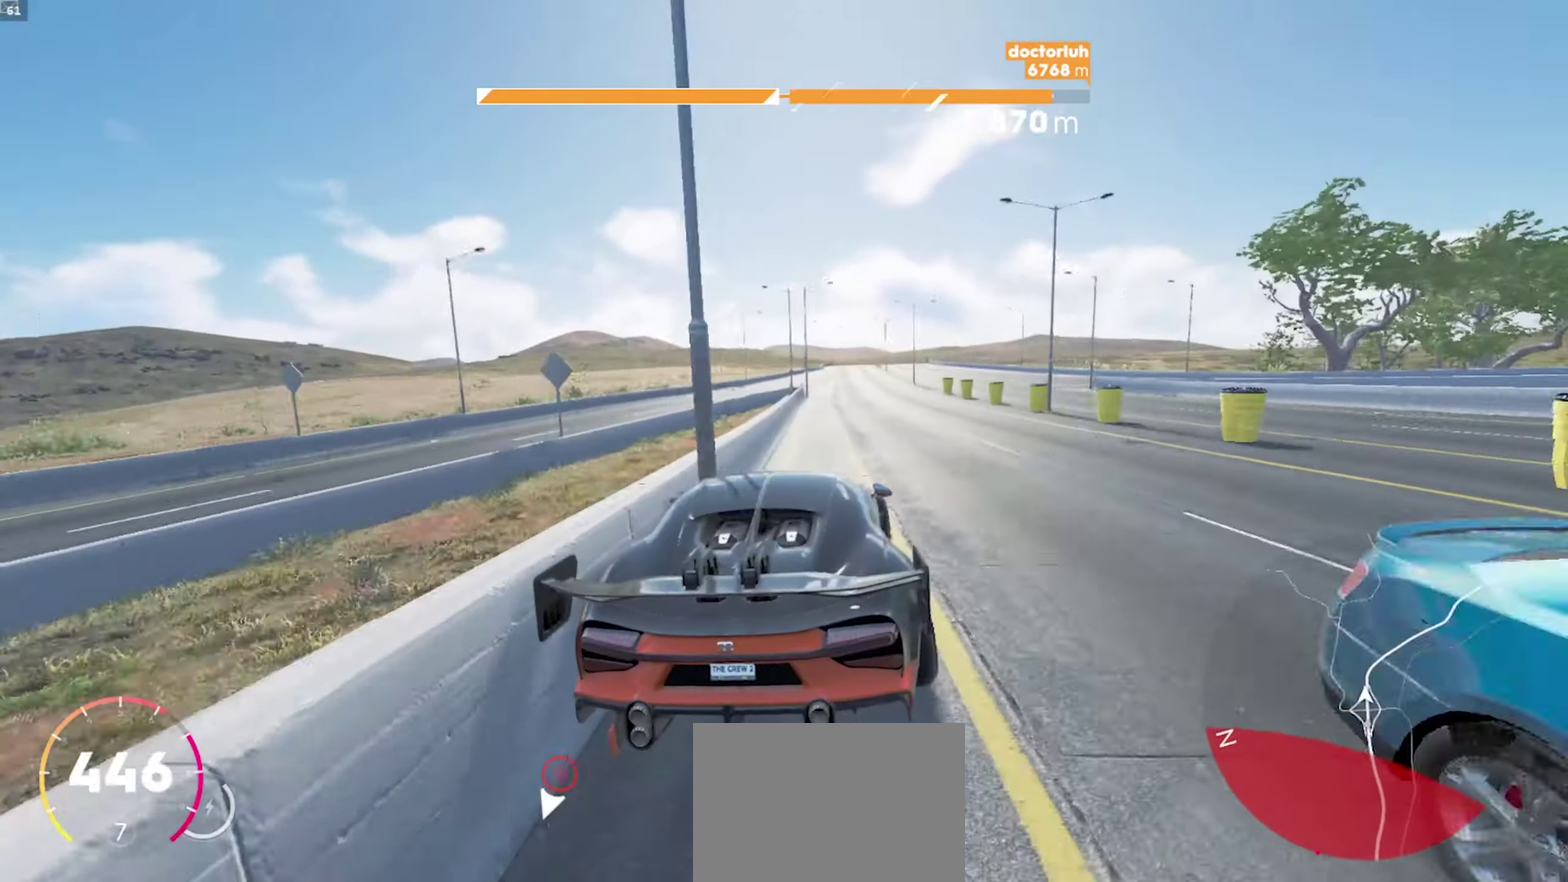
{"buttons": ["R1"], "left_stick": "center", "right_stick": "center", "events": [[83, "left_stick", "center"], [200, "left_stick", "left"], [383, "left_stick", "center"]]}
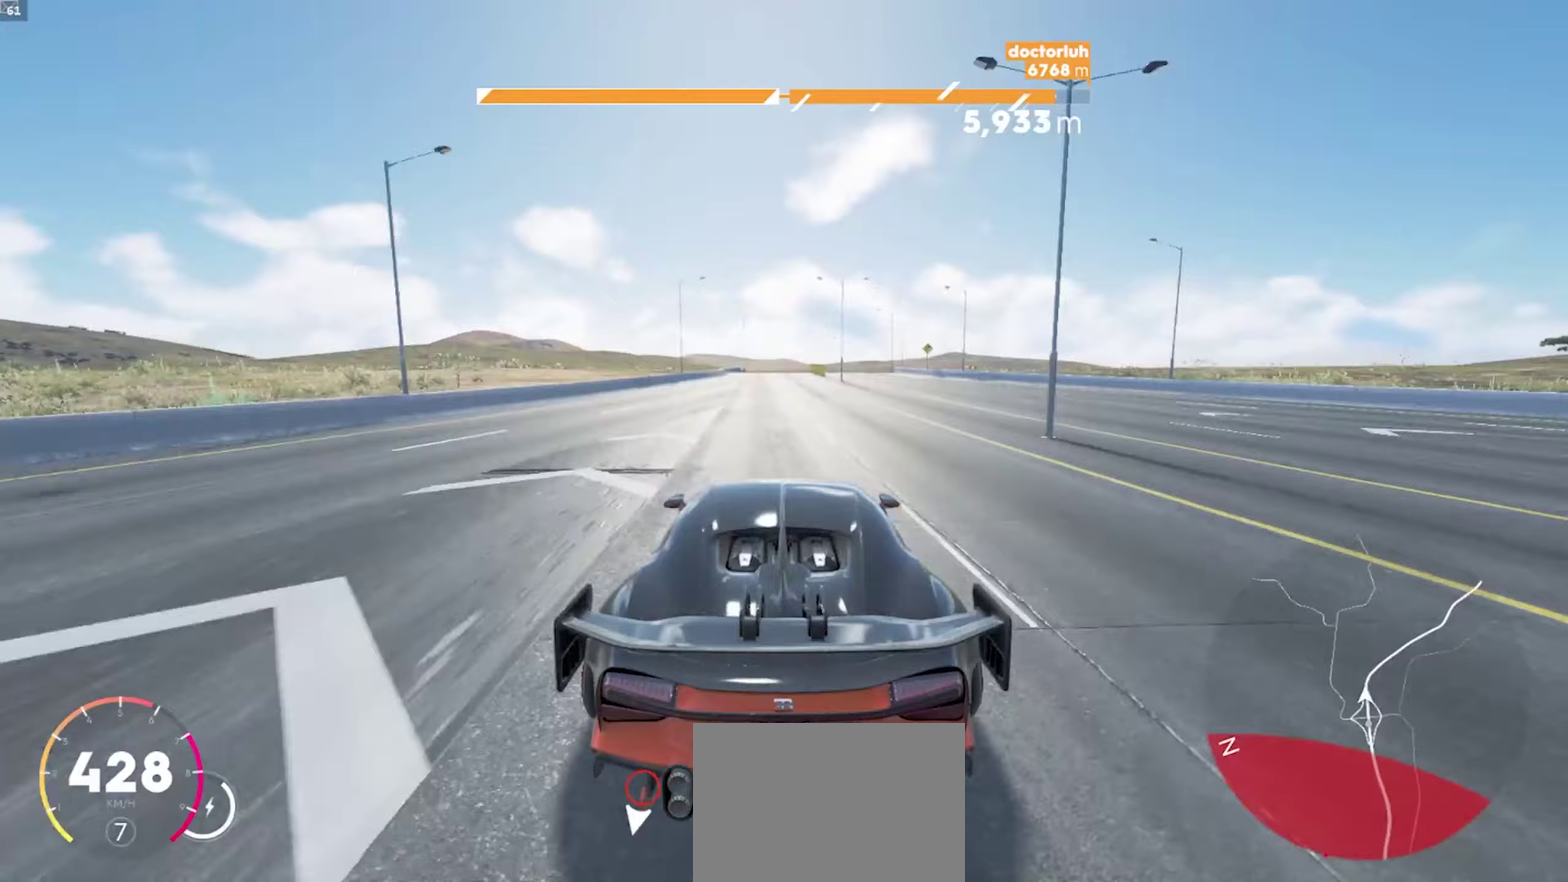
{"buttons": ["L1"], "left_stick": "right", "right_stick": "center", "events": [[17, "left_stick", "right"], [83, "R1", "up"], [367, "L1", "down"]]}
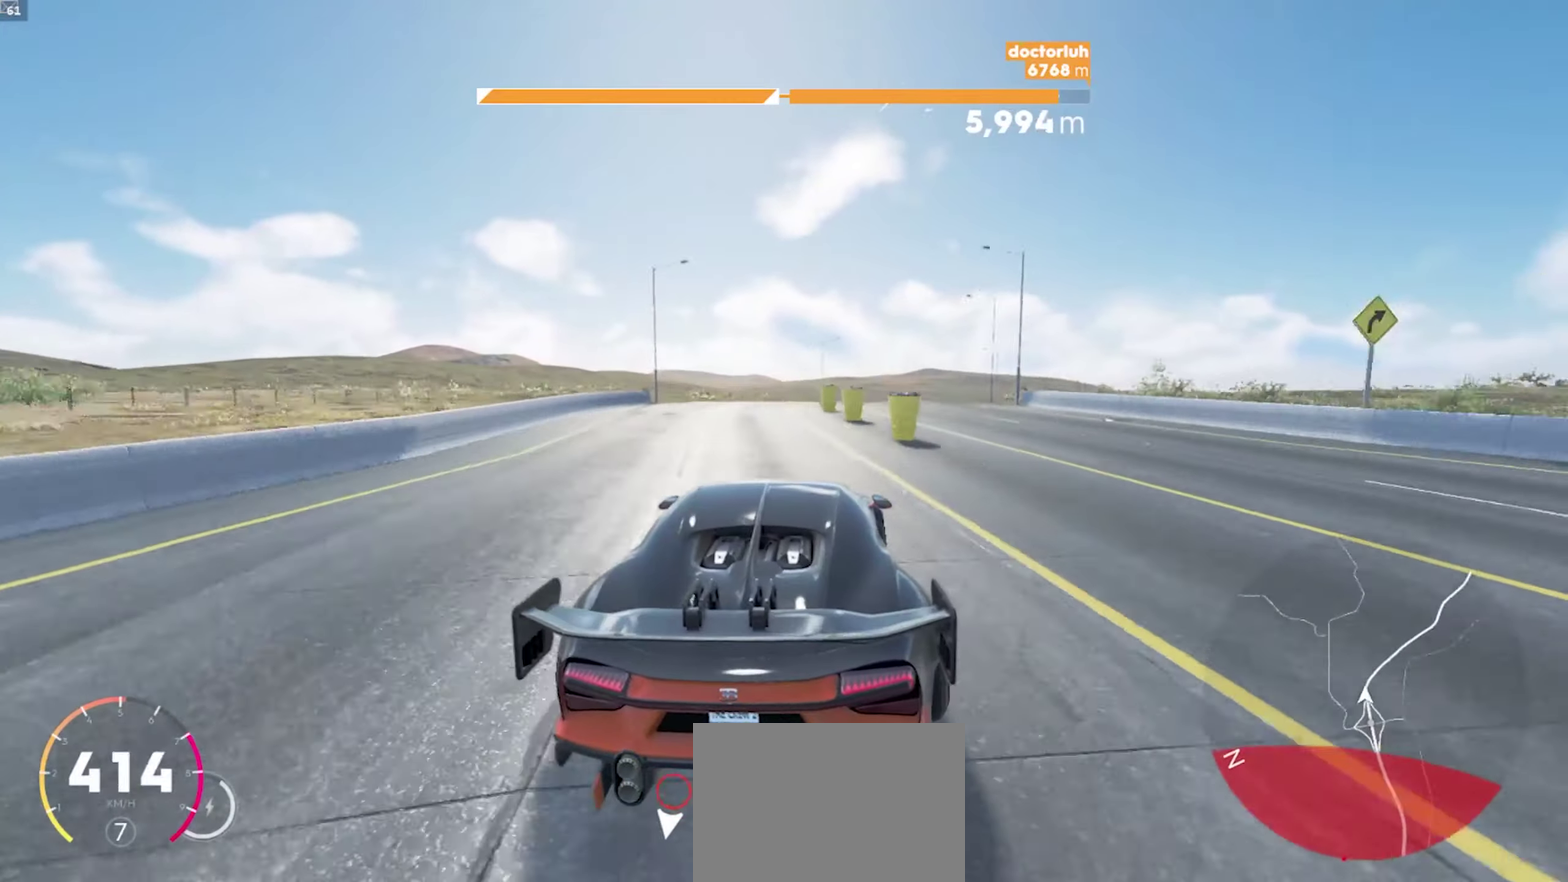
{"buttons": ["R1"], "left_stick": "down-right", "right_stick": "center", "events": [[33, "L1", "up"], [117, "R1", "down"], [283, "R1", "up"], [417, "R1", "down"], [433, "left_stick", "down-right"]]}
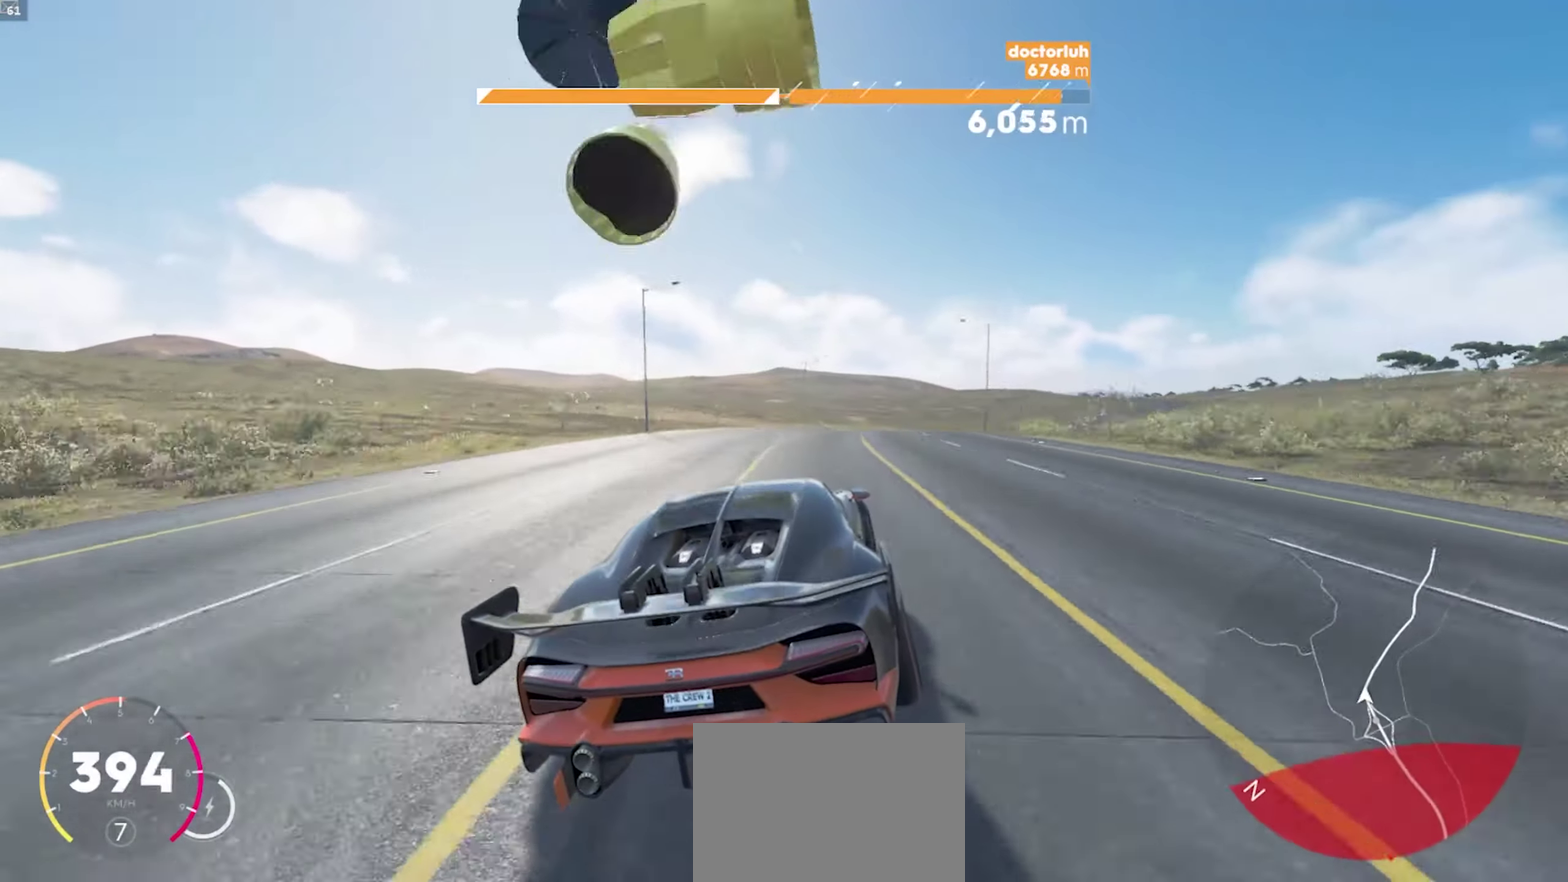
{"buttons": ["R1"], "left_stick": "down-right", "right_stick": "center", "events": []}
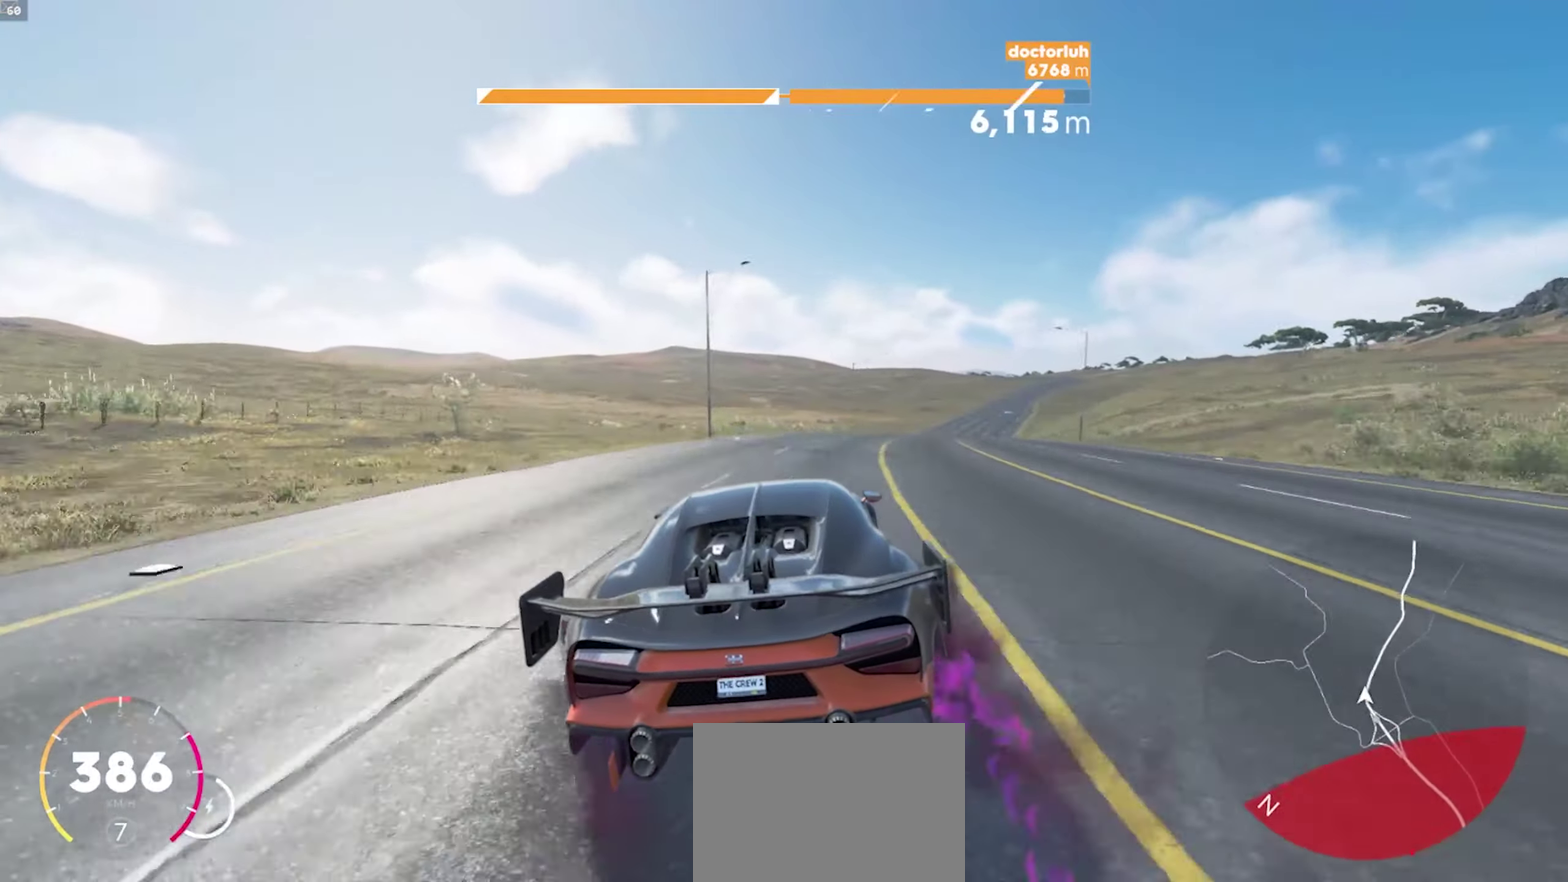
{"buttons": ["A", "R1"], "left_stick": "down-right", "right_stick": "center", "events": [[367, "A", "down"]]}
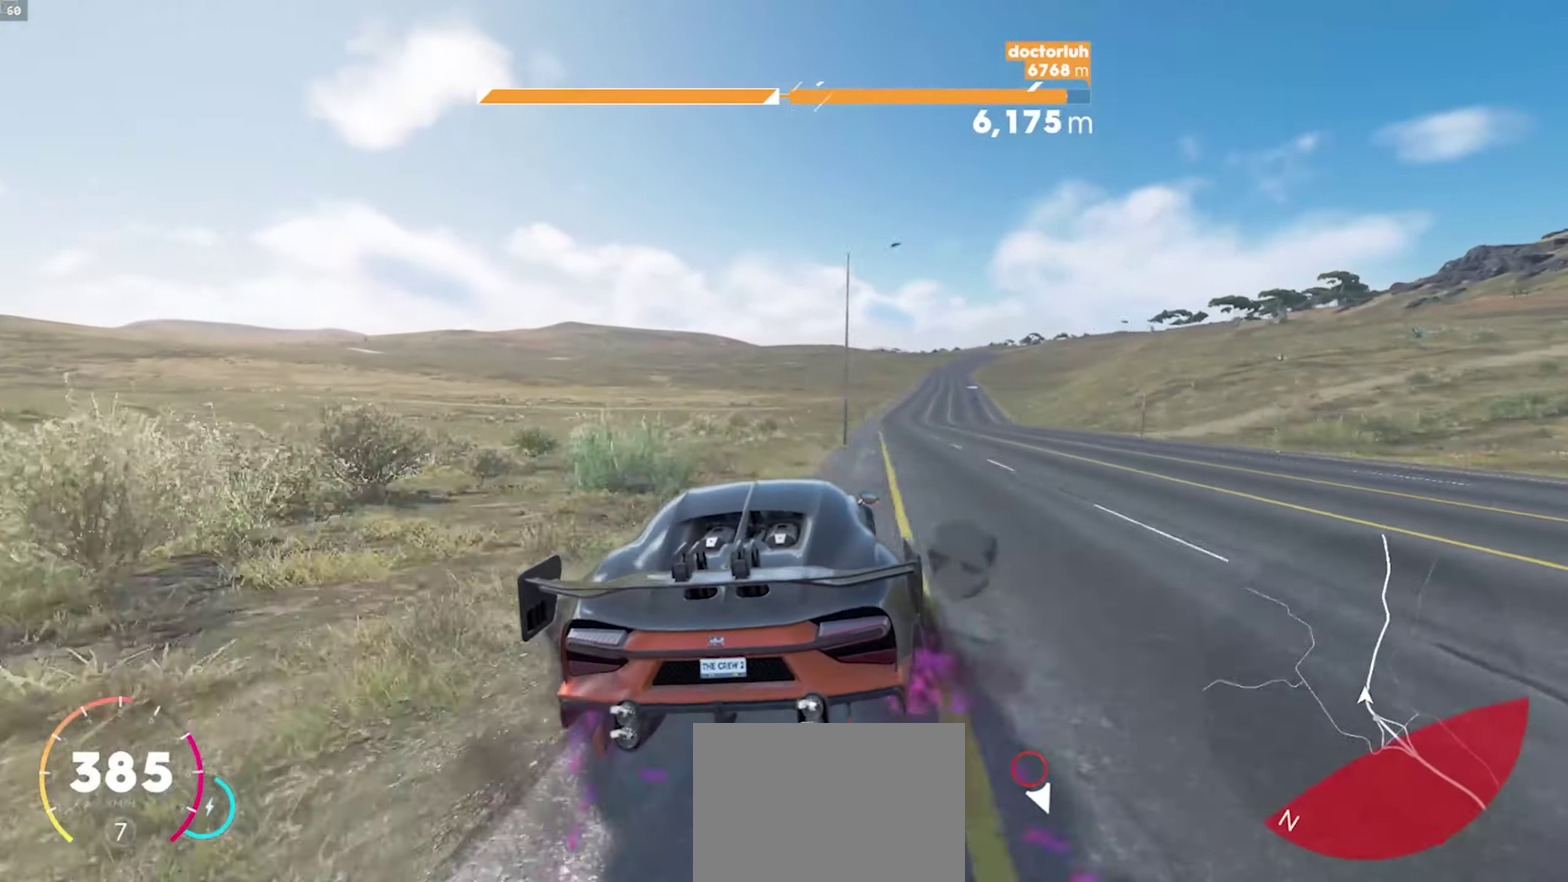
{"buttons": ["A", "R1"], "left_stick": "down-right", "right_stick": "center", "events": []}
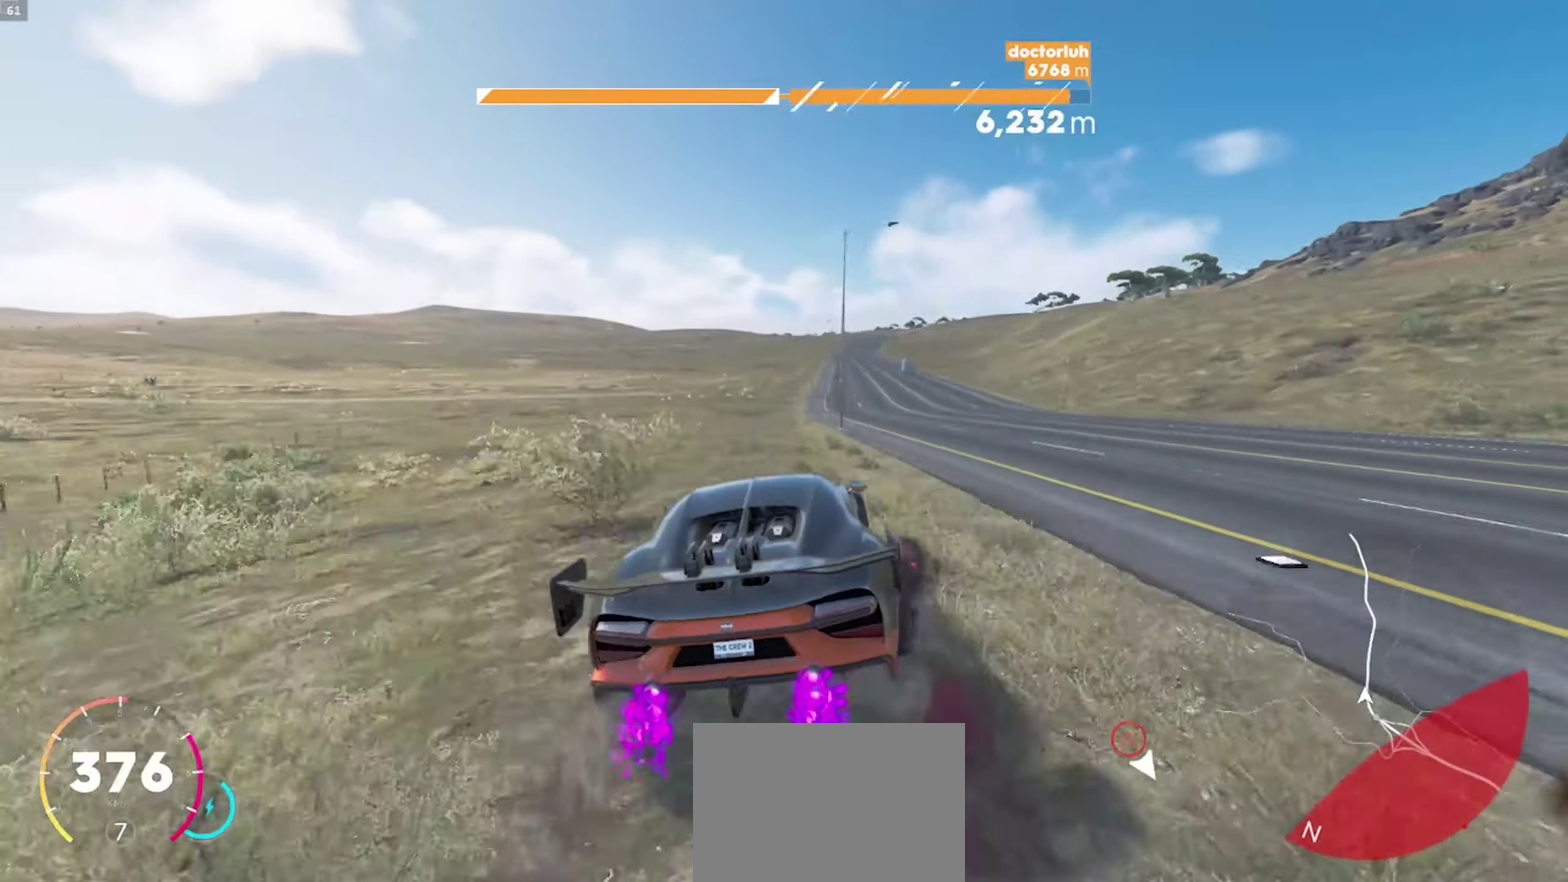
{"buttons": ["A", "R1"], "left_stick": "center", "right_stick": "center", "events": [[17, "left_stick", "center"], [183, "left_stick", "right"], [483, "left_stick", "center"]]}
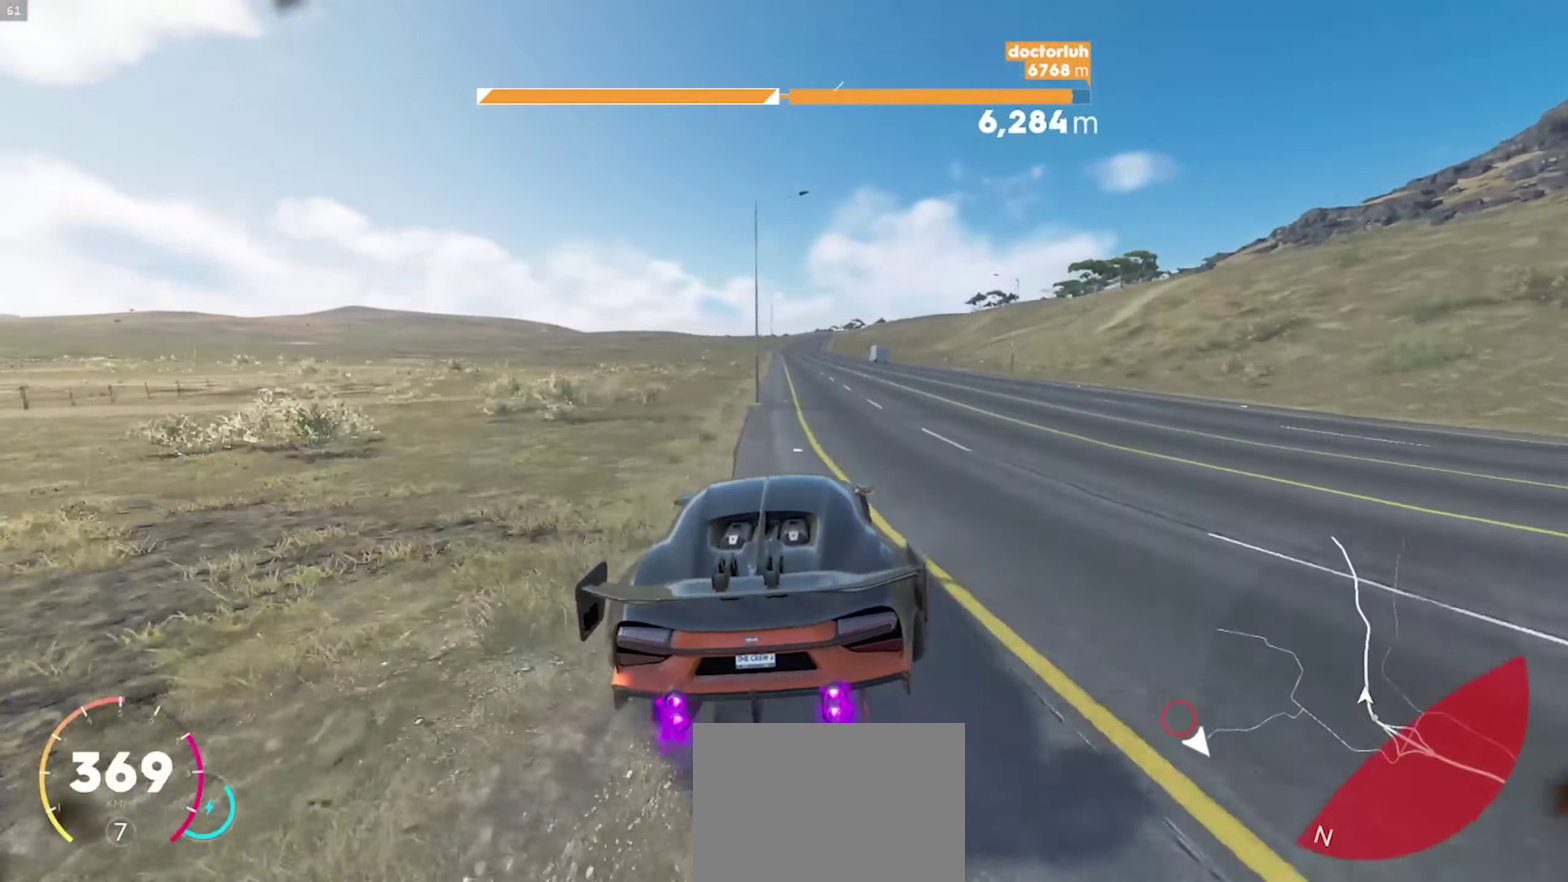
{"buttons": ["A", "R1"], "left_stick": "center", "right_stick": "center", "events": [[267, "left_stick", "left"], [317, "left_stick", "down-left"], [383, "left_stick", "center"]]}
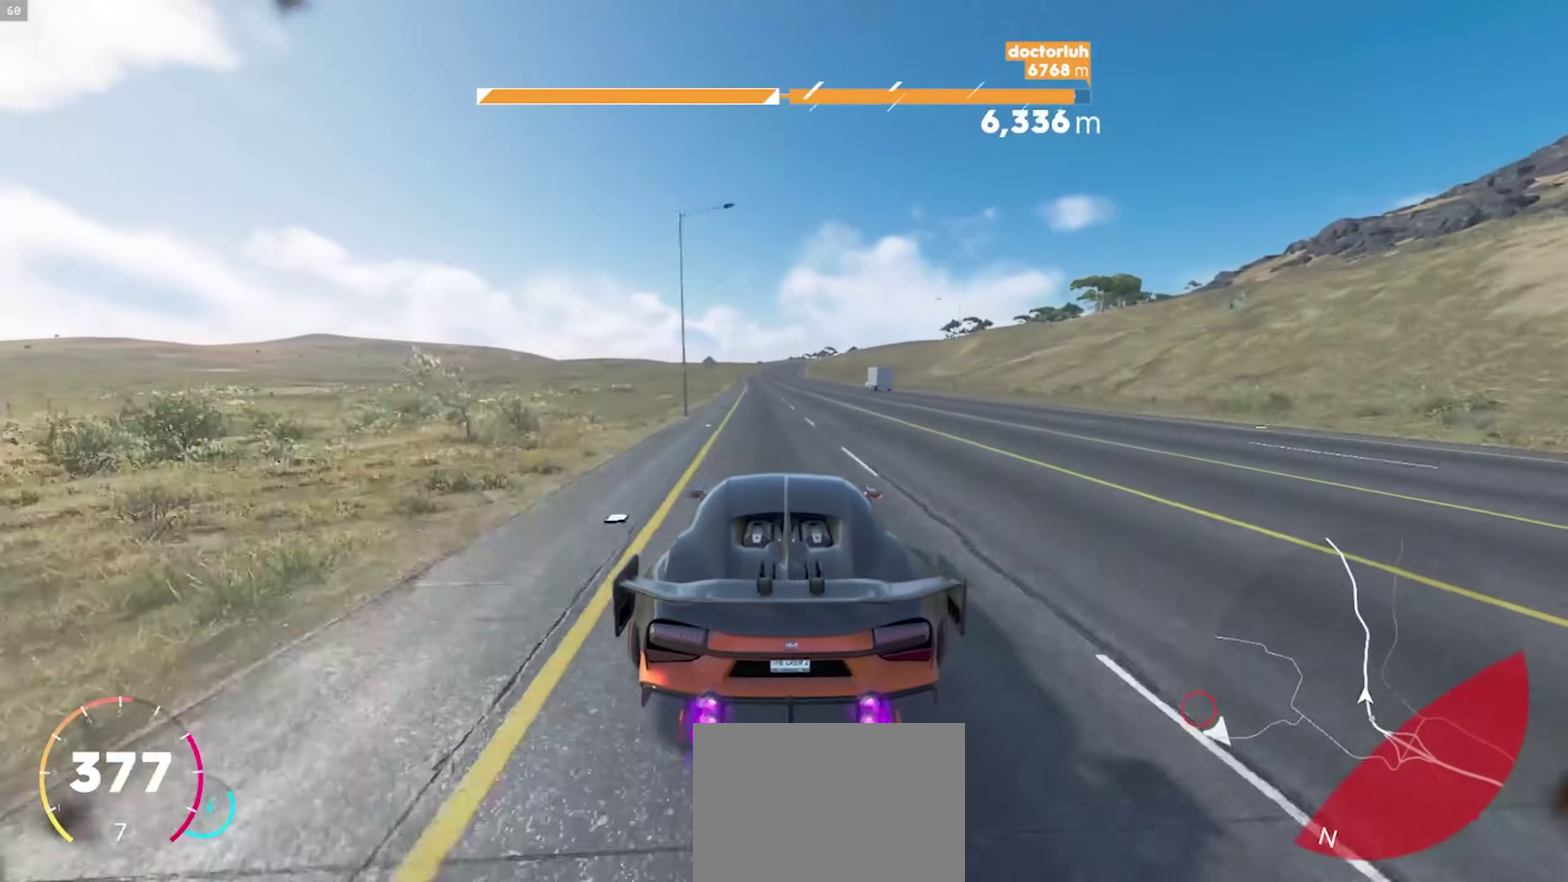
{"buttons": ["A", "R1"], "left_stick": "center", "right_stick": "center", "events": []}
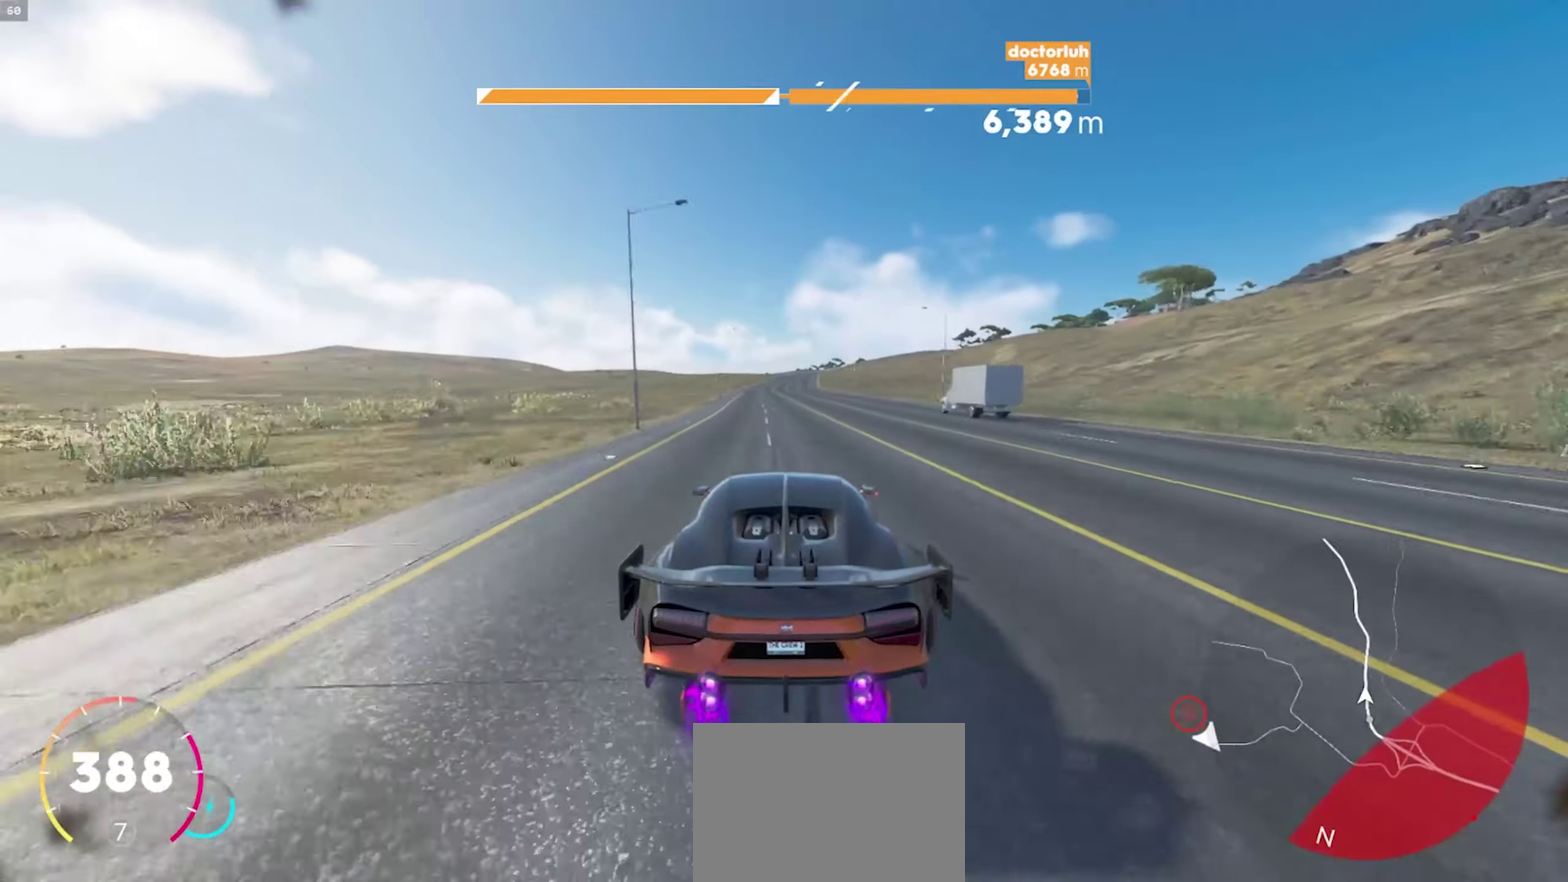
{"buttons": ["A", "R1"], "left_stick": "center", "right_stick": "center", "events": [[150, "left_stick", "right"], [317, "left_stick", "center"]]}
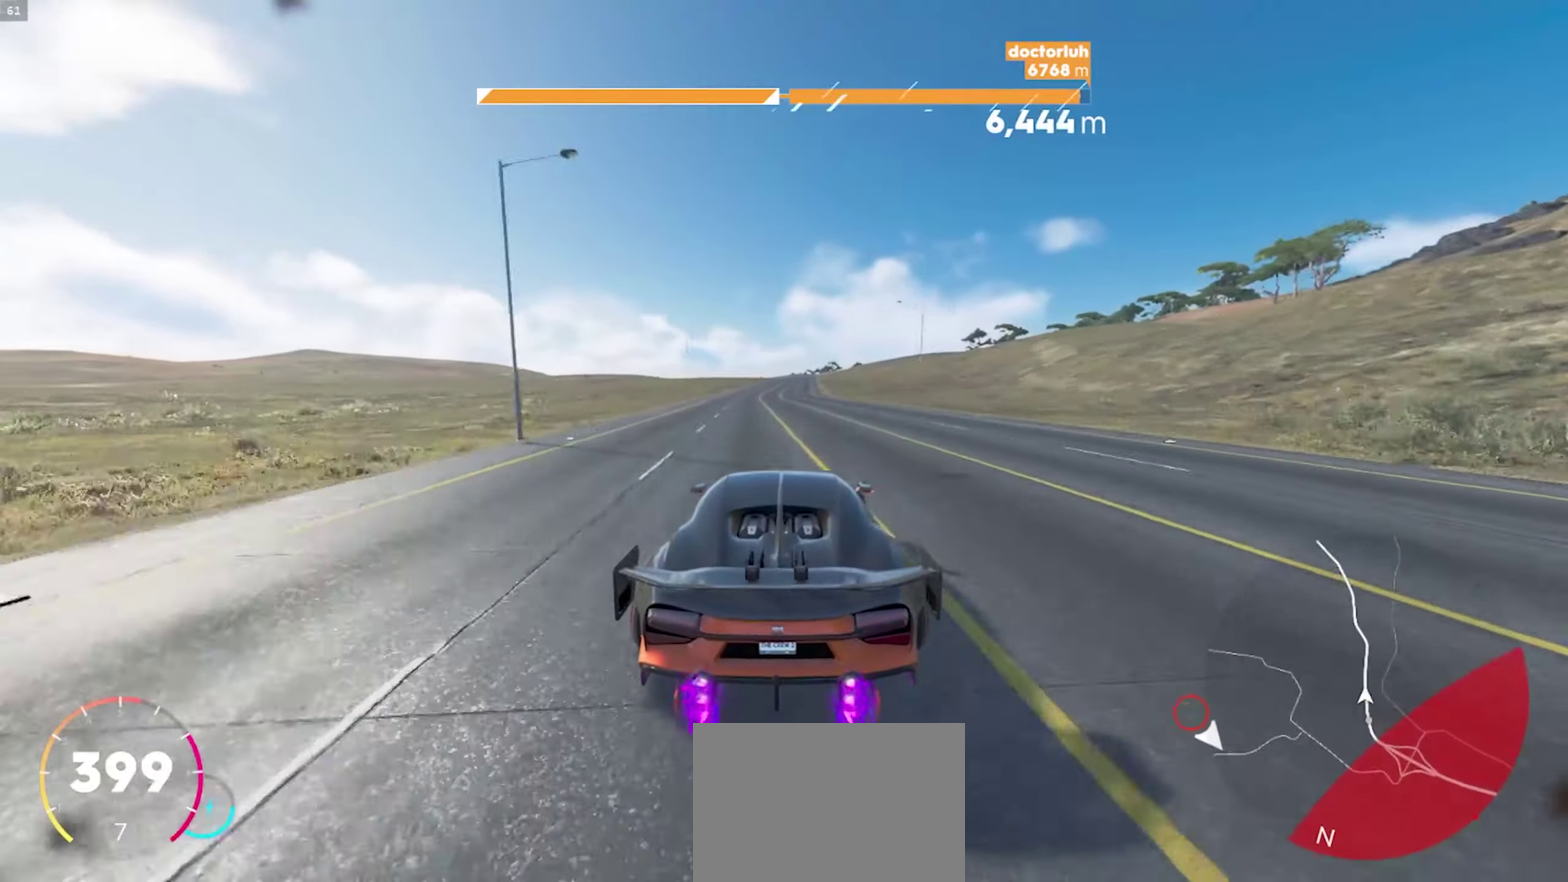
{"buttons": ["A", "R1"], "left_stick": "left", "right_stick": "center", "events": [[117, "left_stick", "right"], [333, "left_stick", "center"], [433, "left_stick", "left"]]}
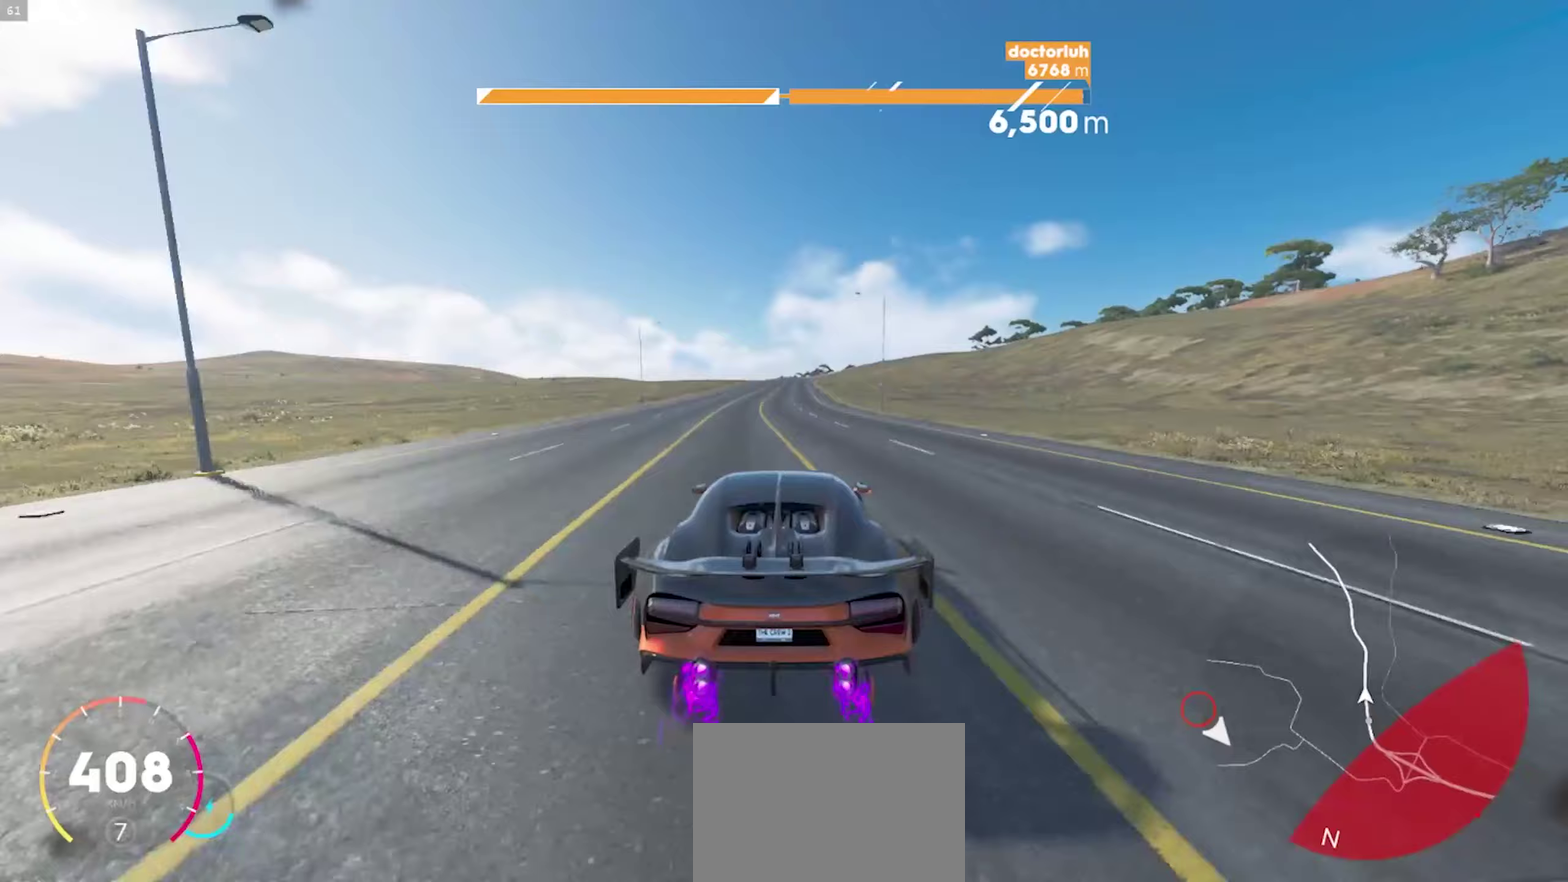
{"buttons": ["A", "R1"], "left_stick": "right", "right_stick": "center", "events": [[67, "left_stick", "center"], [400, "left_stick", "right"]]}
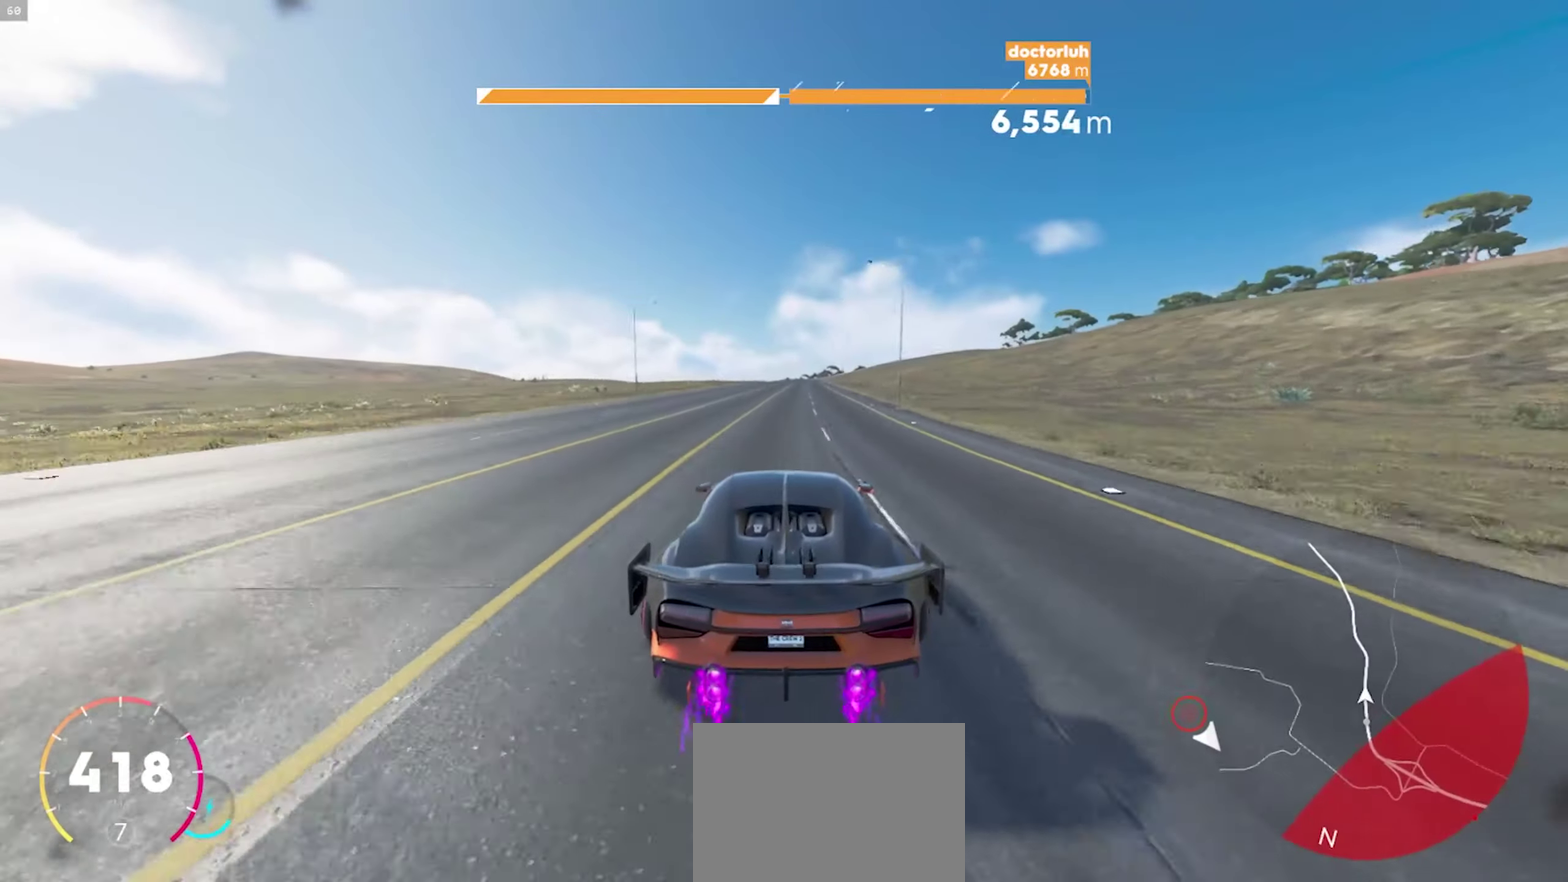
{"buttons": ["A", "R1"], "left_stick": "center", "right_stick": "center", "events": [[67, "left_stick", "center"], [300, "left_stick", "right"], [433, "left_stick", "center"]]}
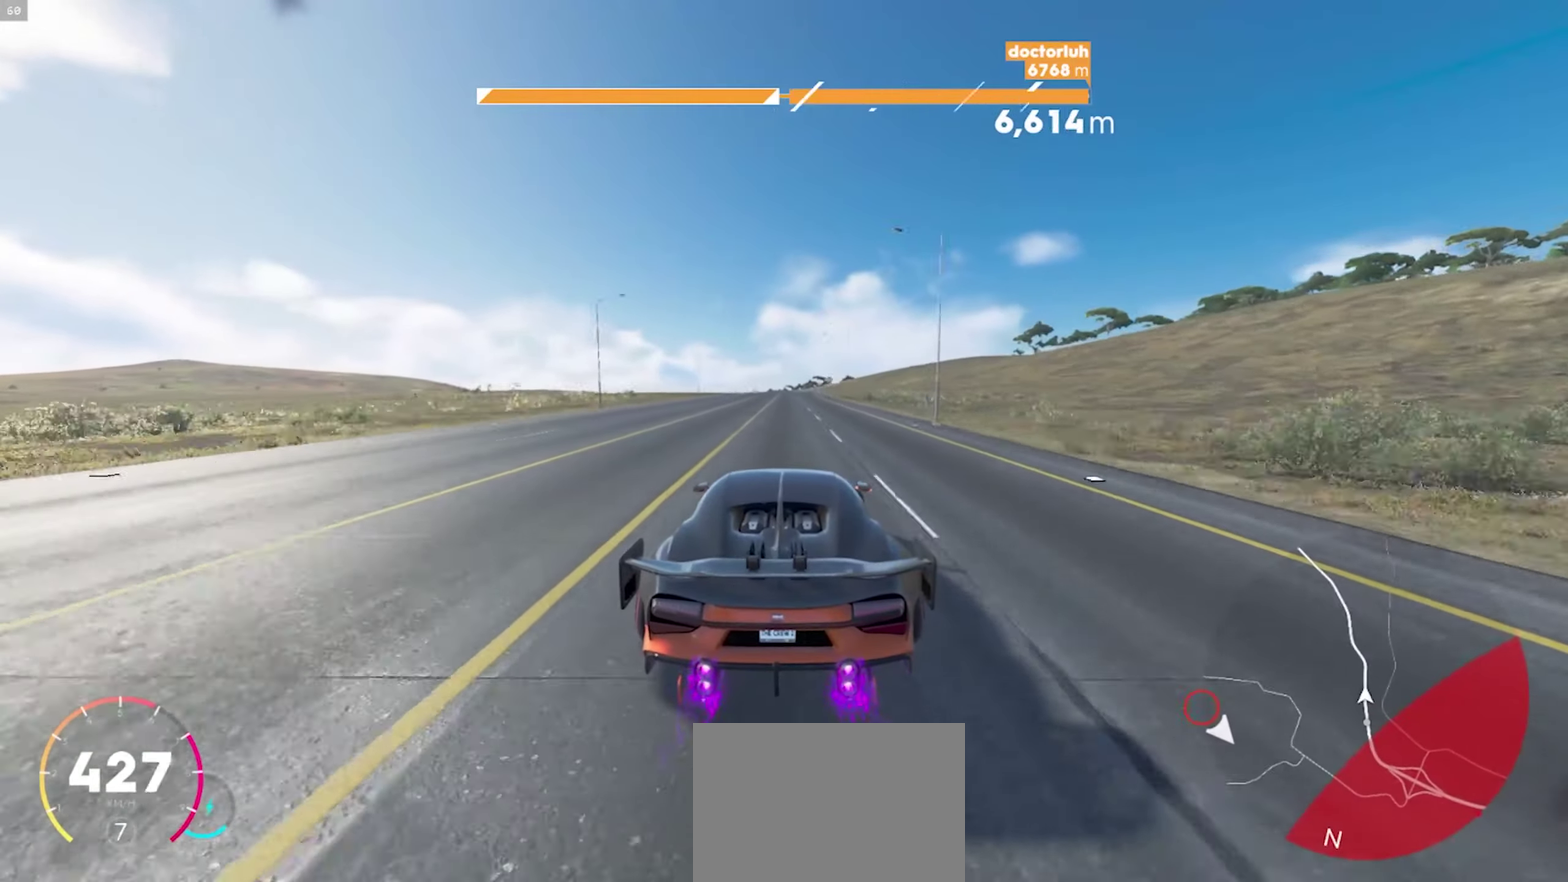
{"buttons": ["A", "R1"], "left_stick": "center", "right_stick": "center", "events": [[233, "left_stick", "right"], [400, "left_stick", "center"]]}
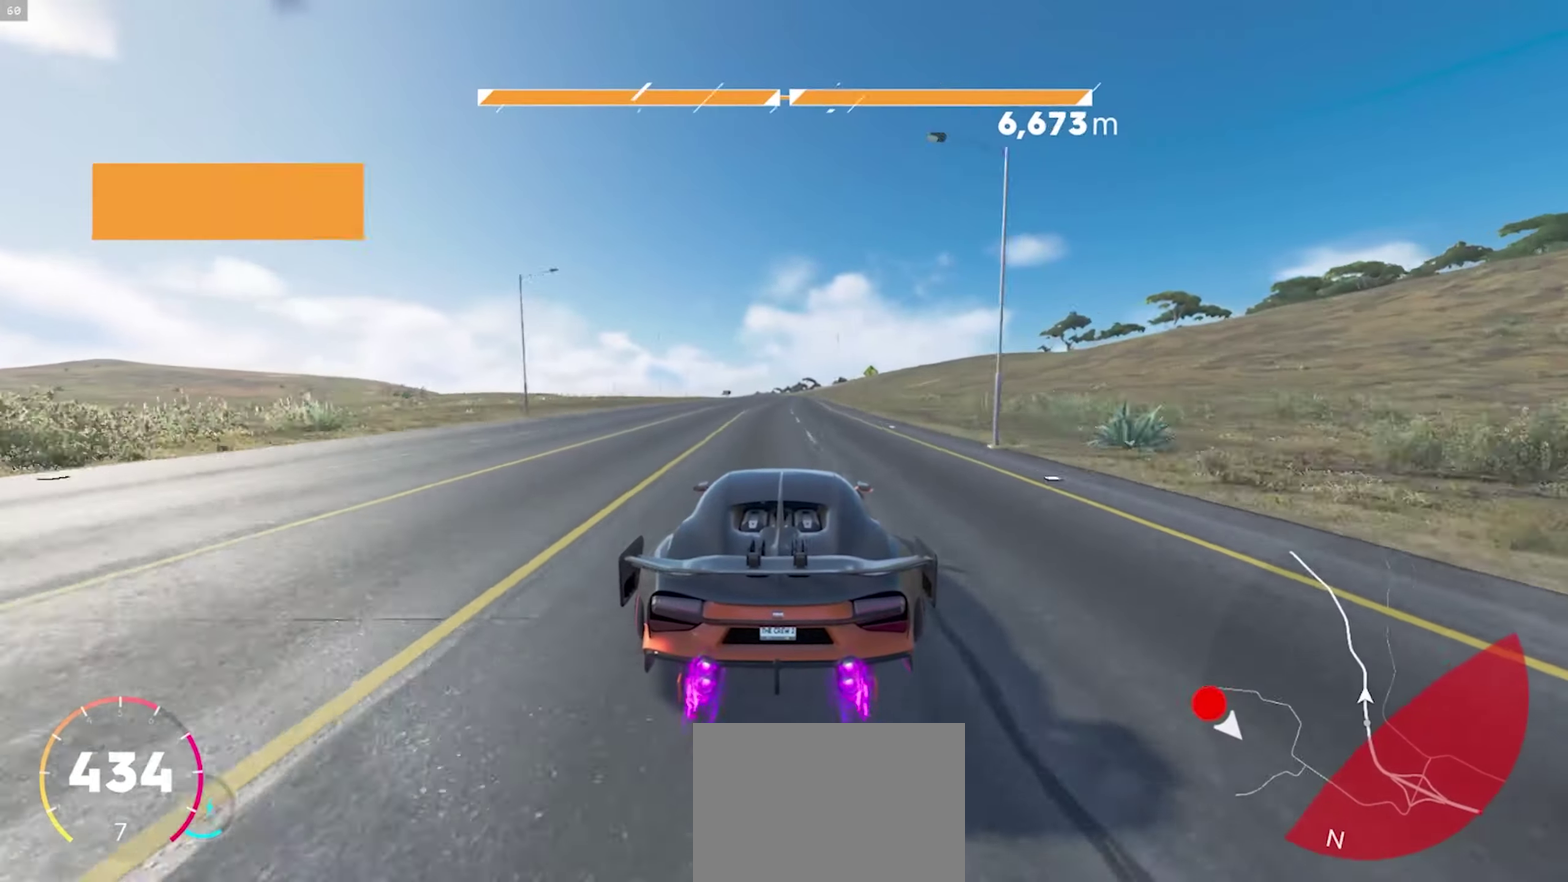
{"buttons": ["A", "R1"], "left_stick": "left", "right_stick": "center", "events": [[500, "left_stick", "left"]]}
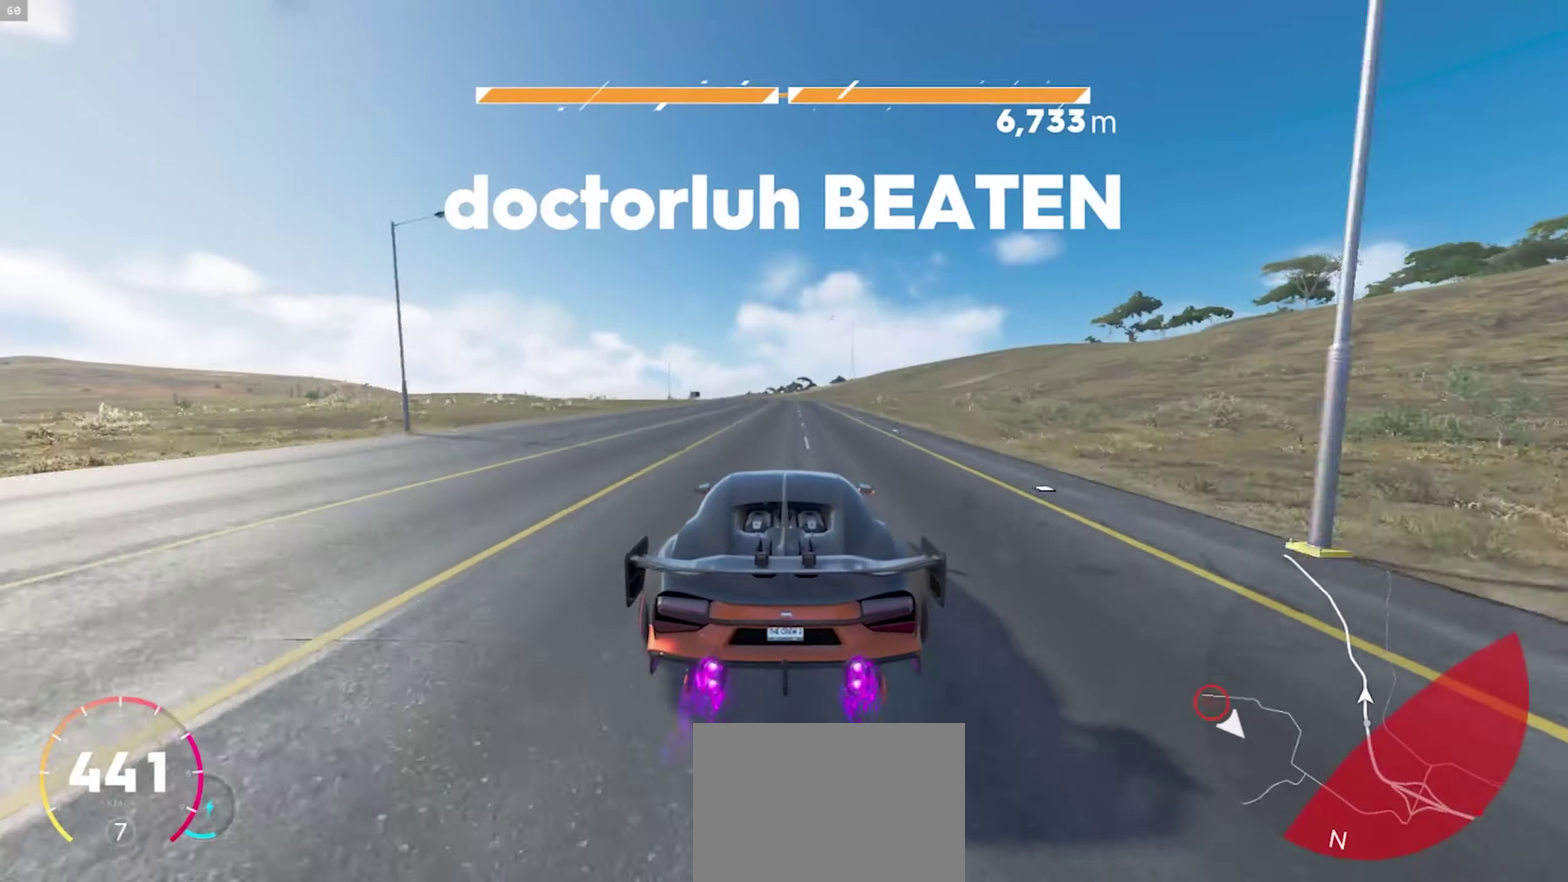
{"buttons": ["R1"], "left_stick": "center", "right_stick": "center", "events": [[50, "A", "up"], [67, "left_stick", "down-left"], [483, "left_stick", "center"]]}
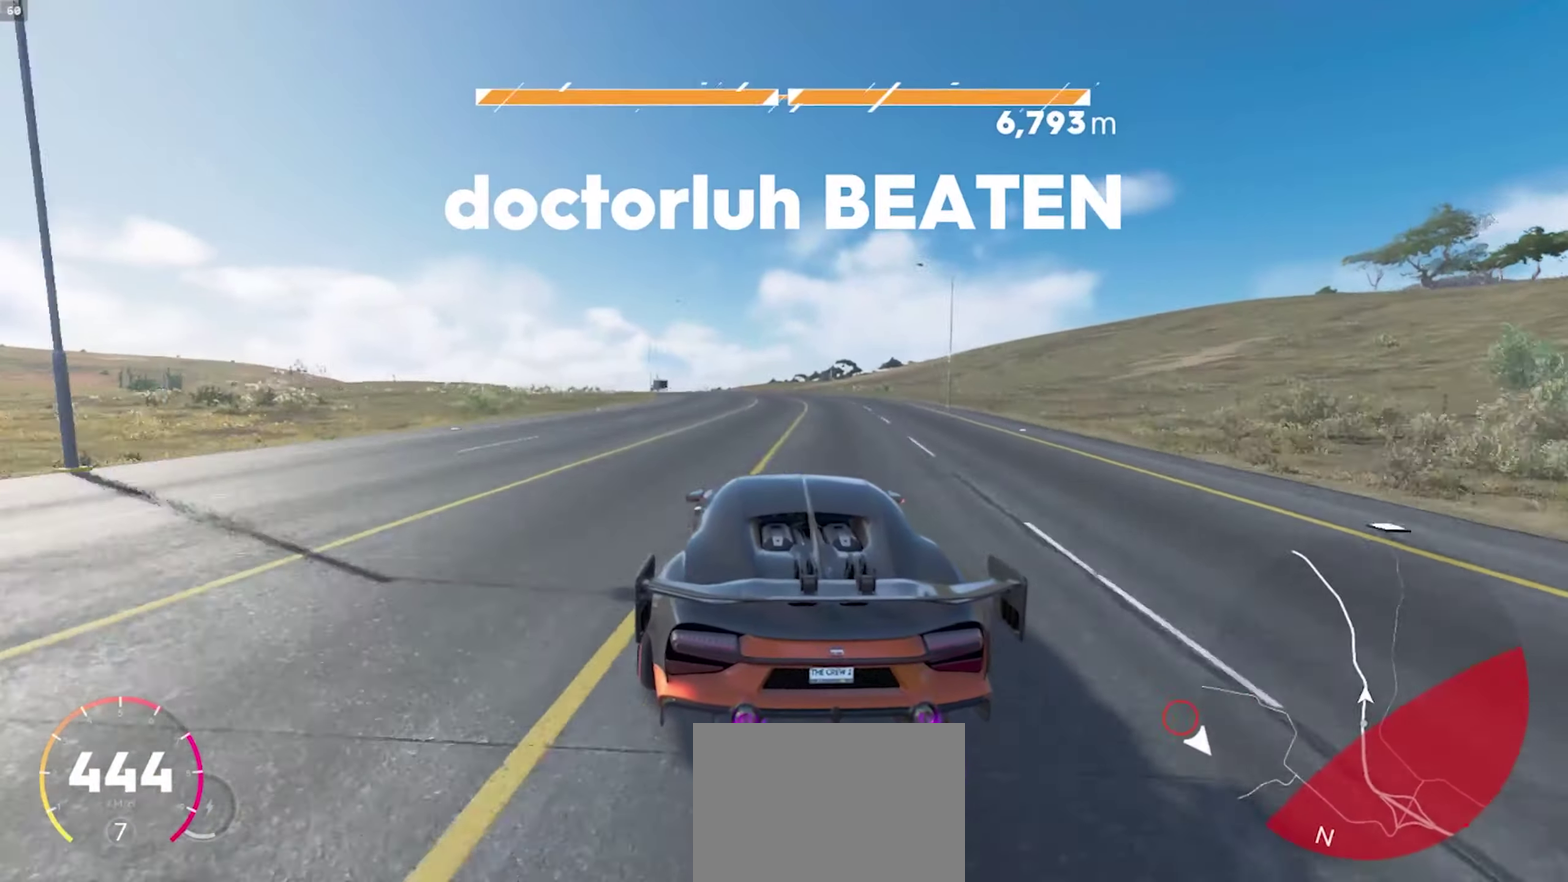
{"buttons": ["R1"], "left_stick": "down-left", "right_stick": "center", "events": [[50, "left_stick", "left"], [233, "left_stick", "down-left"]]}
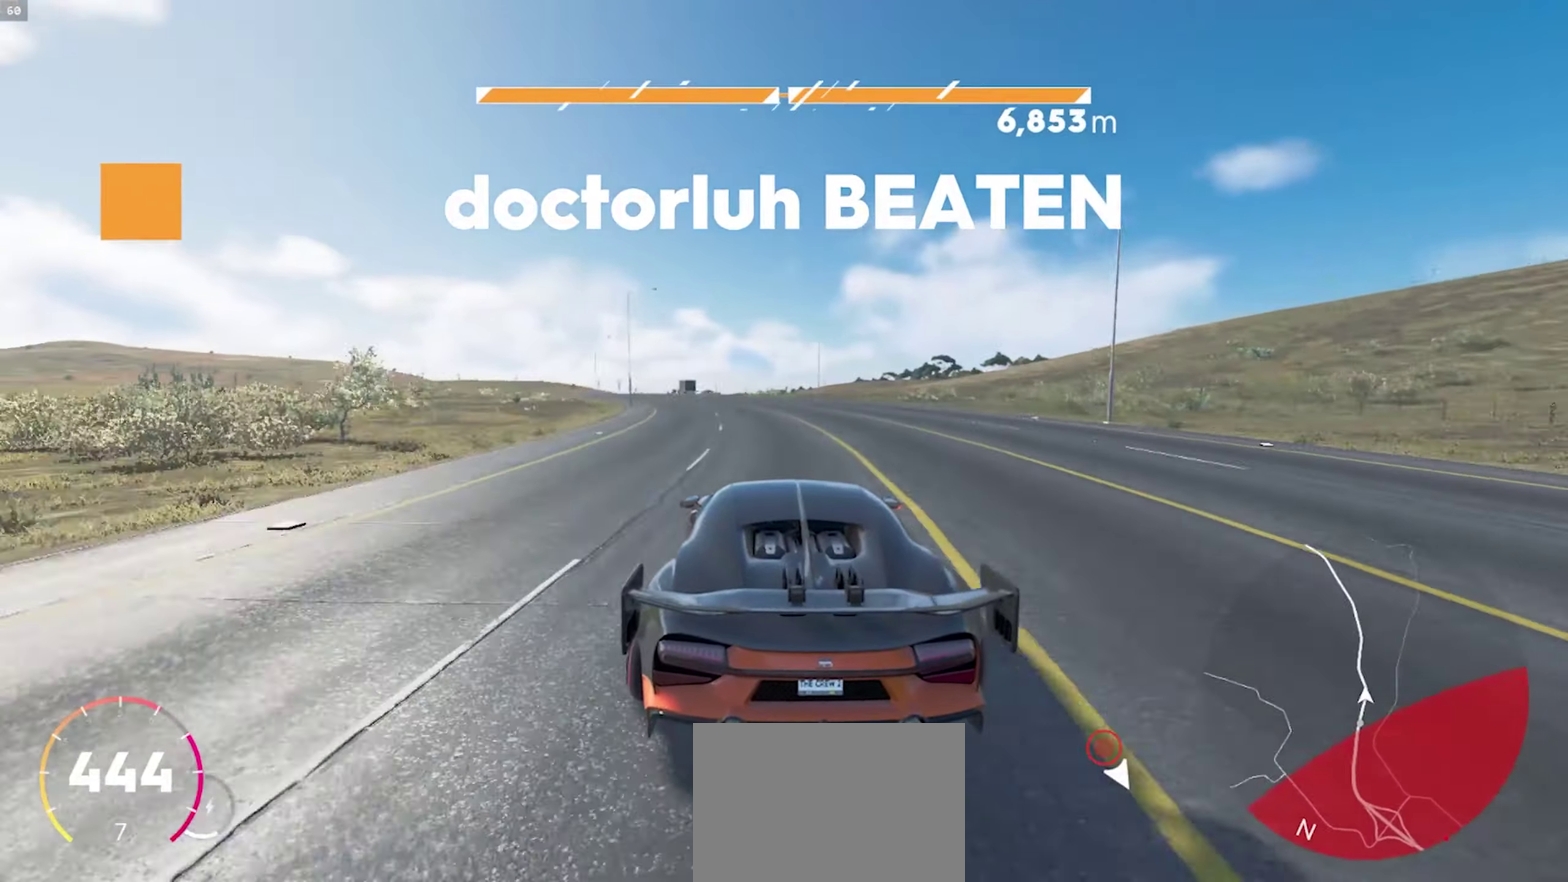
{"buttons": ["R1"], "left_stick": "left", "right_stick": "center", "events": [[300, "left_stick", "left"]]}
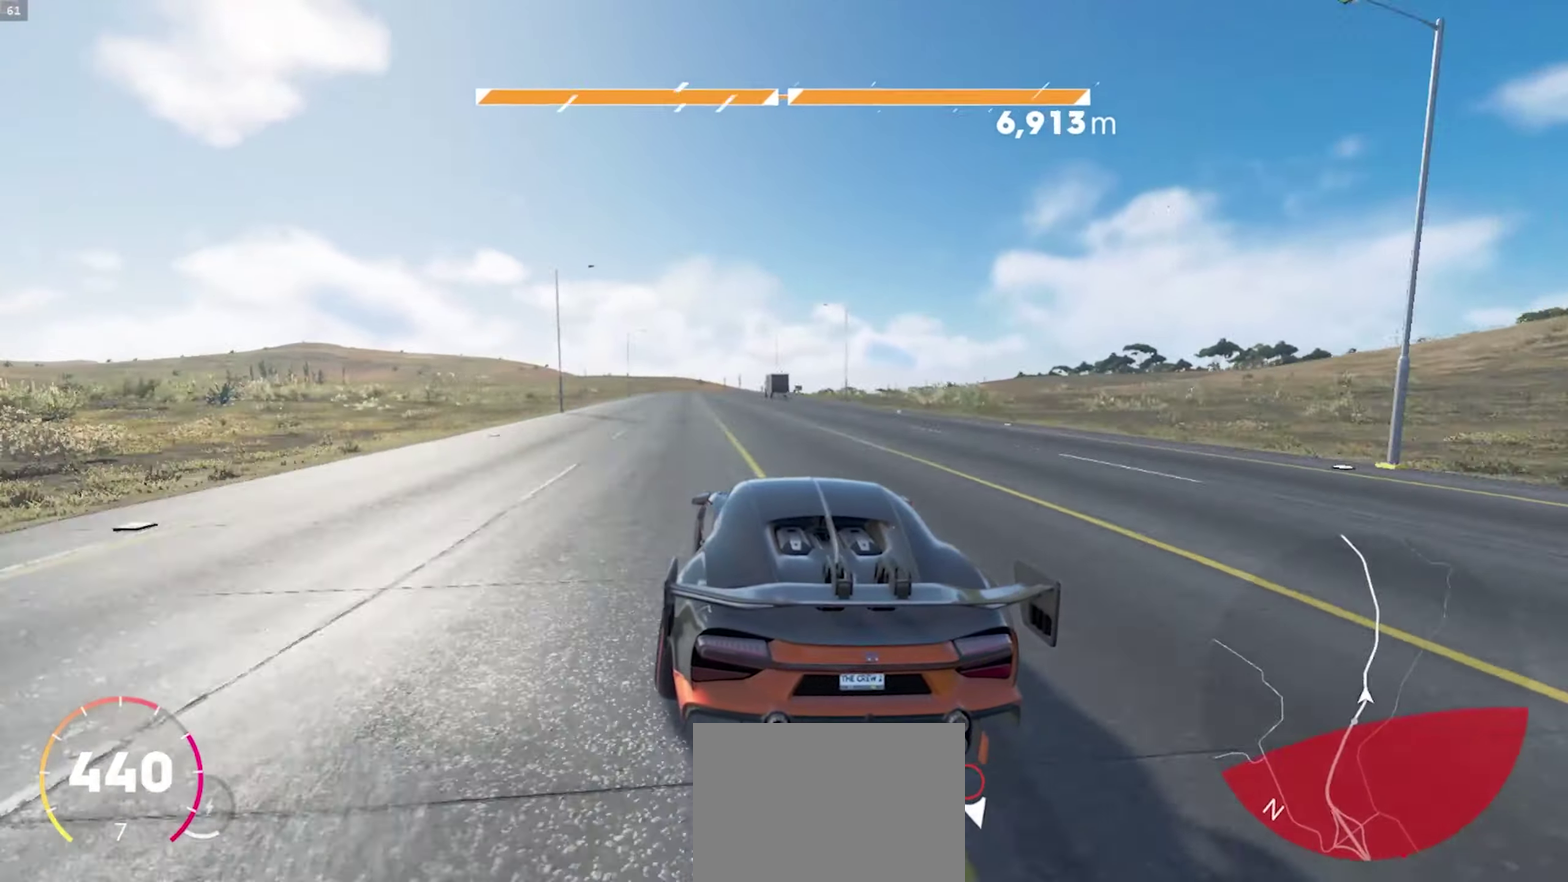
{"buttons": ["R1"], "left_stick": "right", "right_stick": "center", "events": [[50, "left_stick", "center"], [317, "left_stick", "right"]]}
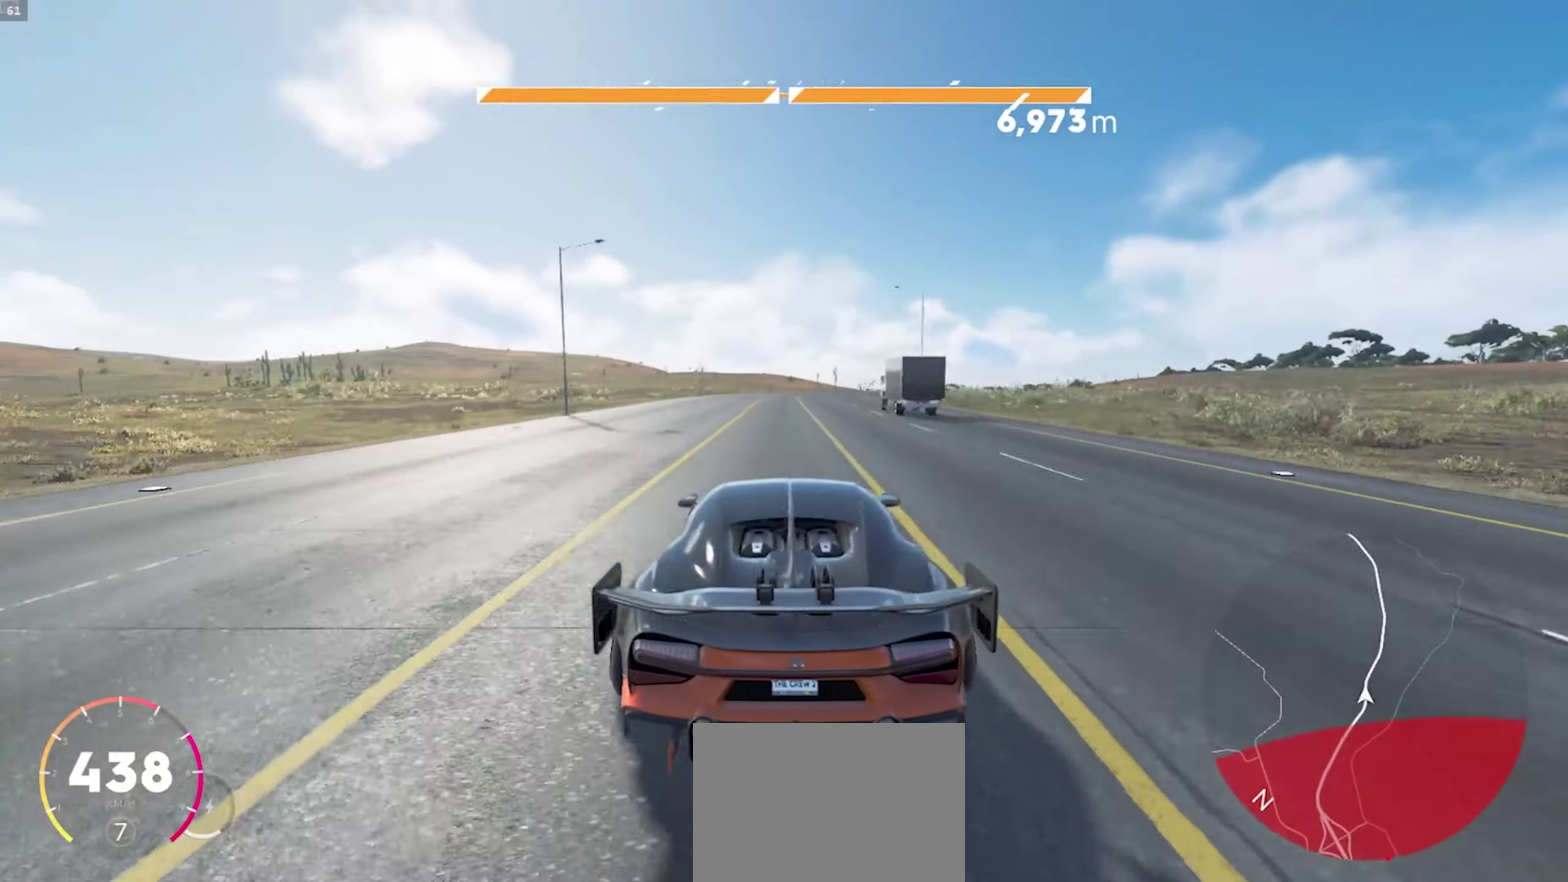
{"buttons": ["A", "R1"], "left_stick": "center", "right_stick": "center", "events": [[450, "A", "down"], [483, "left_stick", "center"]]}
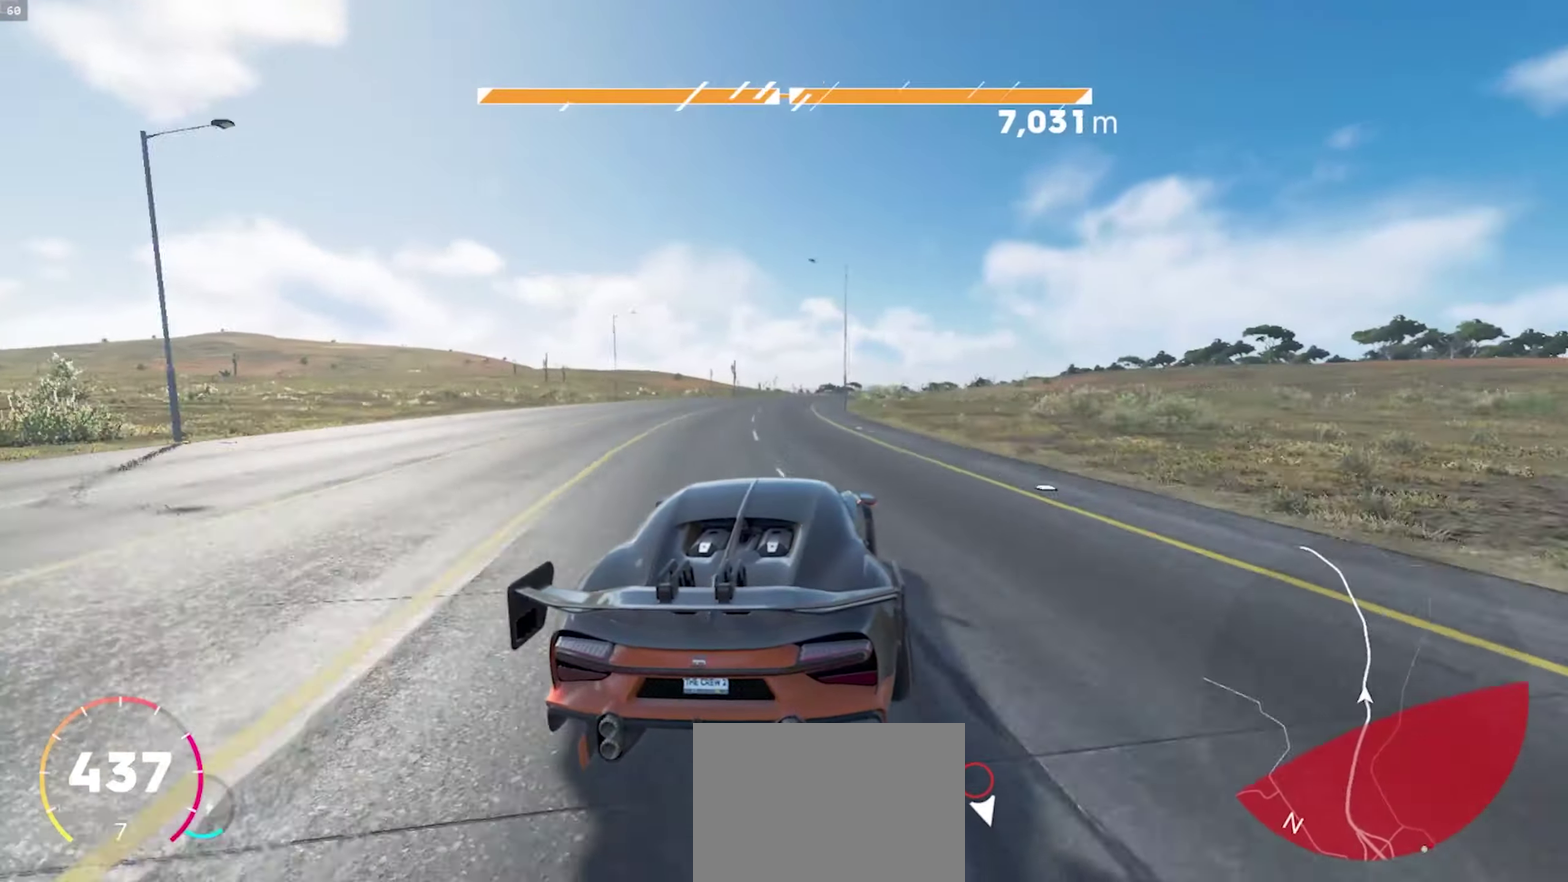
{"buttons": ["A", "R1"], "left_stick": "right", "right_stick": "center", "events": [[167, "left_stick", "left"], [300, "left_stick", "center"], [367, "left_stick", "right"]]}